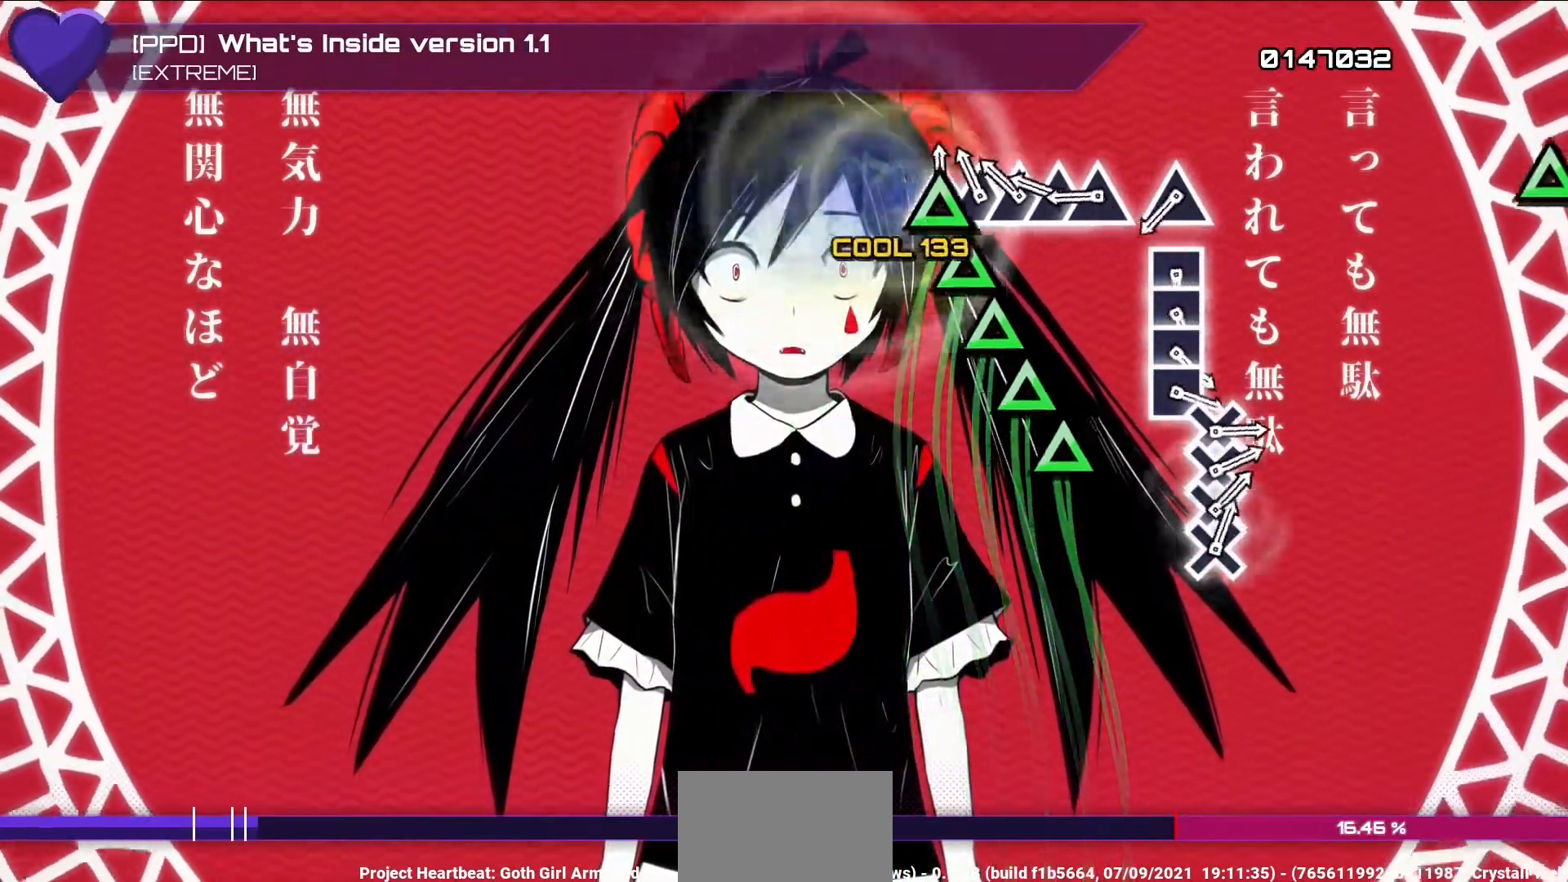
Gameplay with a controller (PlayStation layout); each line is a JSON object with the inputs held at the frame after it (dt_ms = milliseconds from this image to that frame). "events" lists button and stick changes between this image and that frame as [ms after this image, input, new state], when the widget could be followed in between.
{"dt_ms": 500, "buttons": ["TRIANGLE", "L1", "R2"], "left_stick": "center", "right_stick": "center", "events": [[33, "TRIANGLE", "up"], [50, "DPAD_UP", "down"], [150, "TRIANGLE", "down"], [167, "DPAD_UP", "up"], [267, "TRIANGLE", "up"], [283, "DPAD_UP", "down"], [400, "DPAD_UP", "up"], [400, "TRIANGLE", "down"]]}
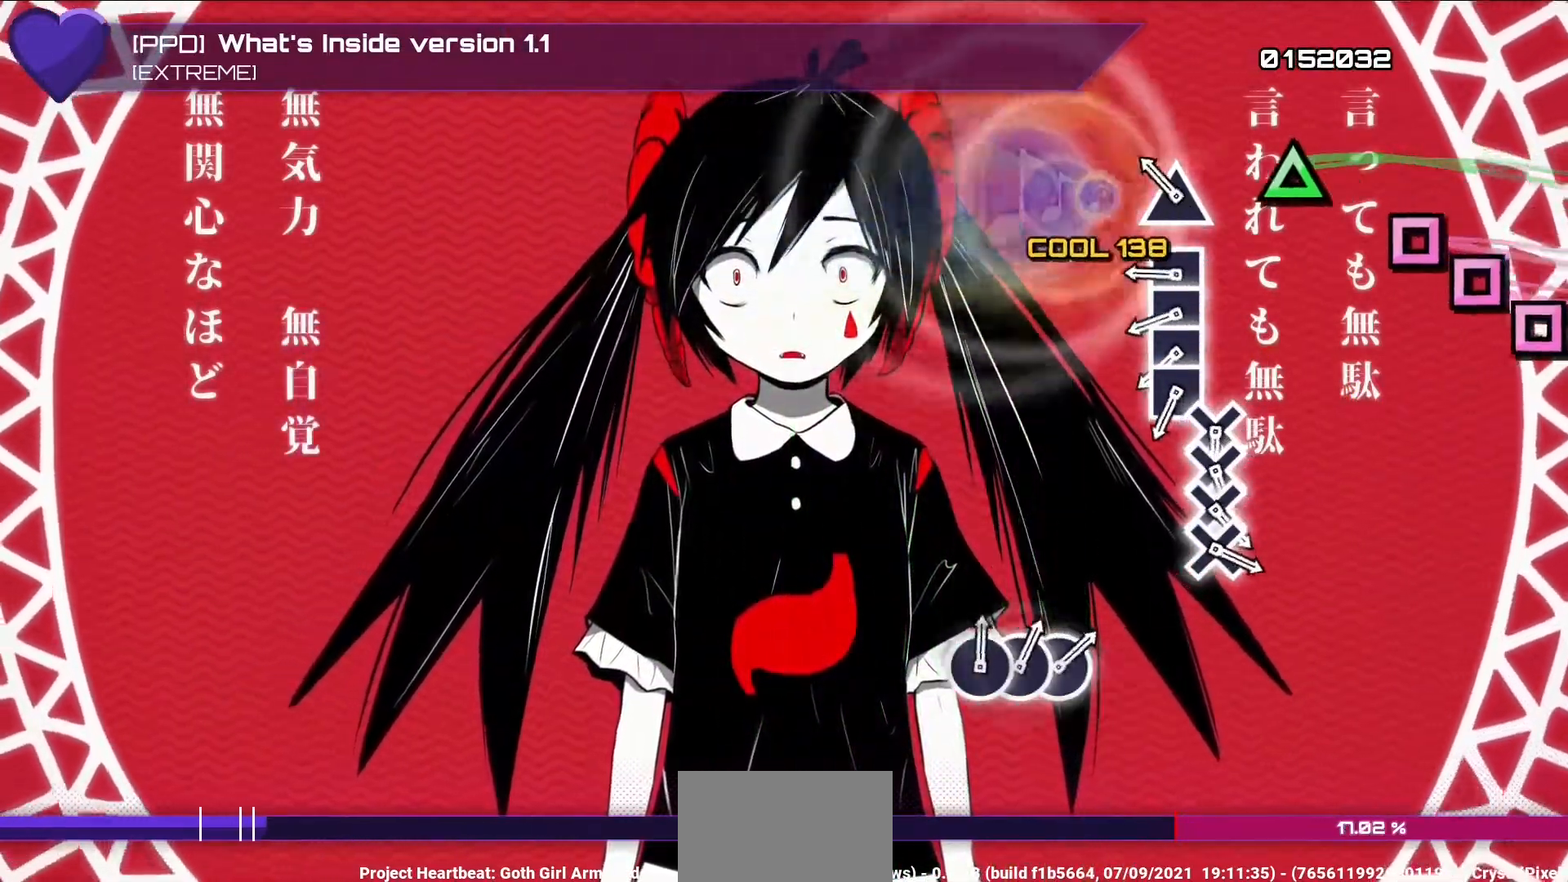
{"dt_ms": 500, "buttons": ["L1", "R2"], "left_stick": "center", "right_stick": "center", "events": [[17, "DPAD_UP", "down"], [17, "TRIANGLE", "up"], [167, "DPAD_UP", "up"], [283, "TRIANGLE", "down"], [450, "TRIANGLE", "up"]]}
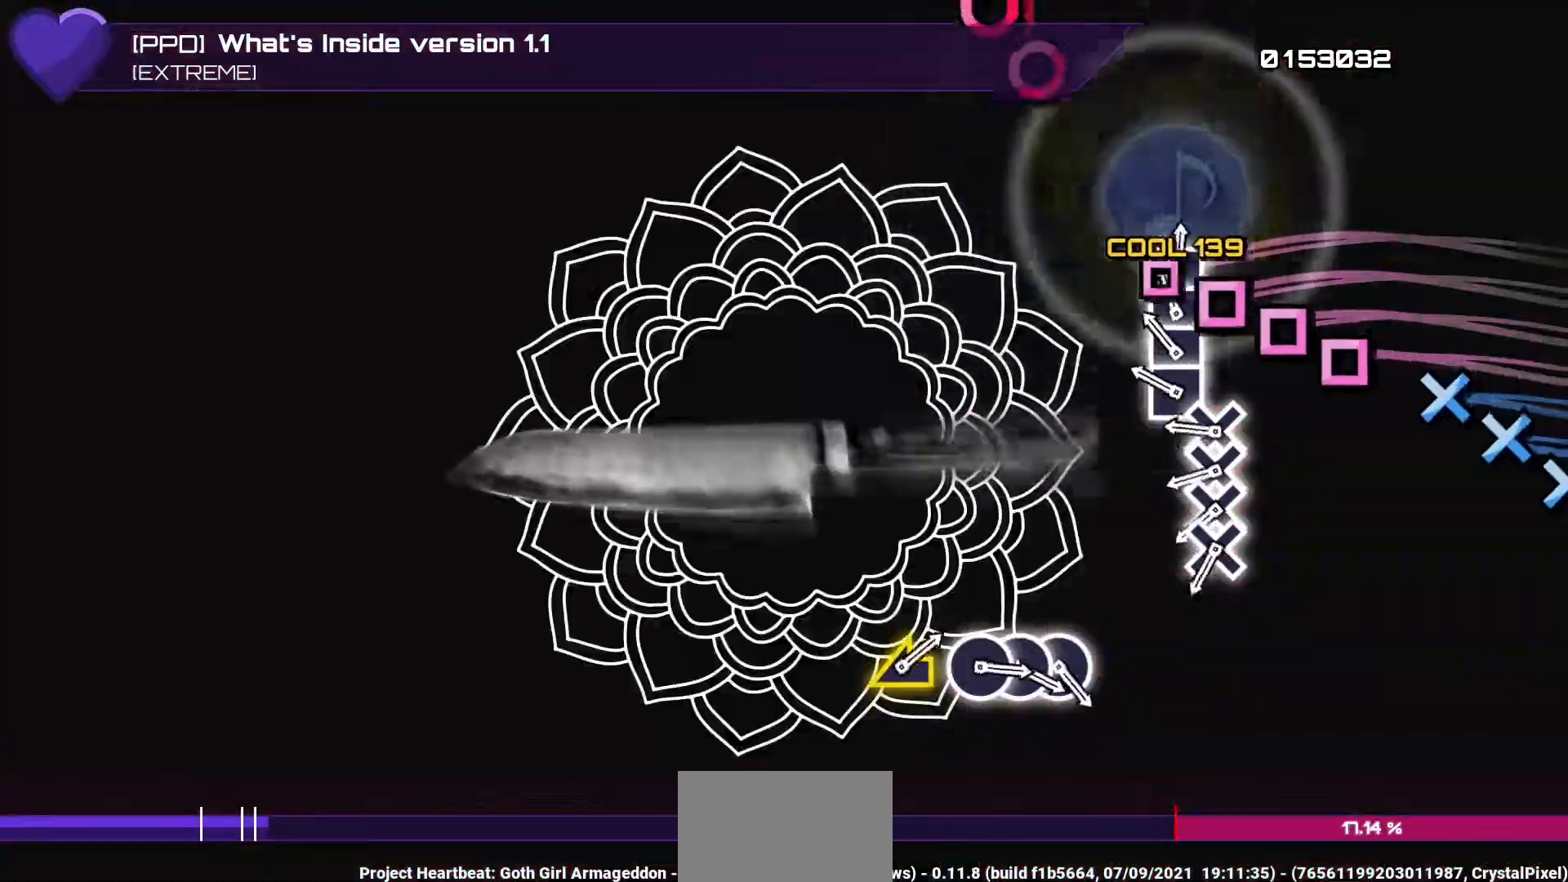
{"dt_ms": 500, "buttons": ["L1", "R2", "DPAD_DOWN"], "left_stick": "center", "right_stick": "center", "events": [[33, "DPAD_LEFT", "down"], [133, "DPAD_LEFT", "up"], [150, "SQUARE", "down"], [233, "SQUARE", "up"], [250, "DPAD_LEFT", "down"], [350, "DPAD_LEFT", "up"], [367, "SQUARE", "down"], [467, "SQUARE", "up"], [483, "DPAD_DOWN", "down"]]}
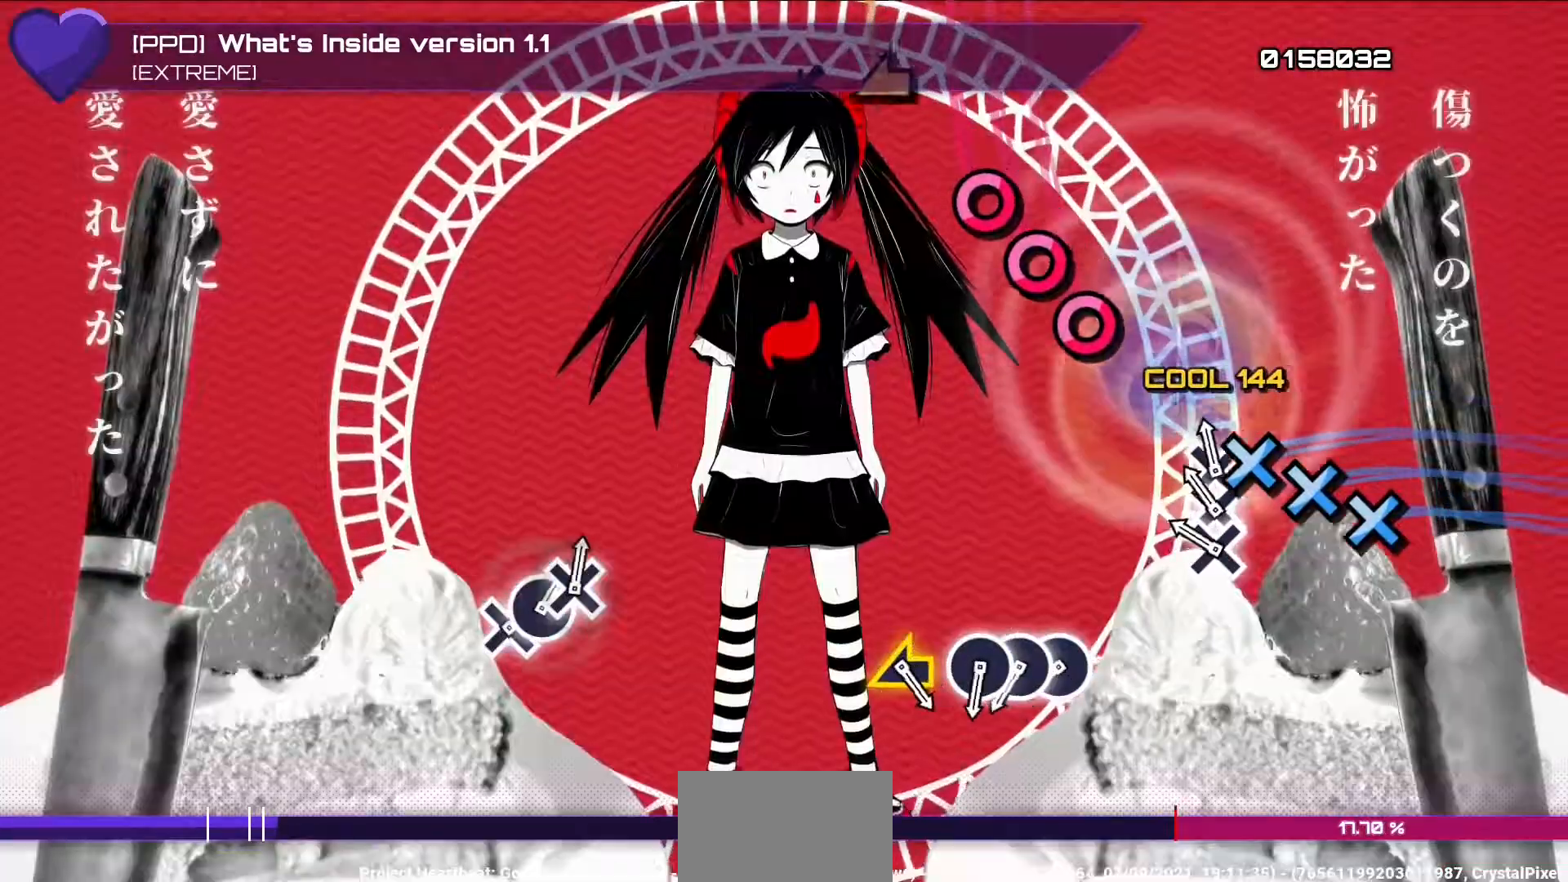
{"dt_ms": 500, "buttons": ["L1", "R2"], "left_stick": "center", "right_stick": "center", "events": [[83, "DPAD_DOWN", "up"], [117, "CROSS", "down"], [217, "CROSS", "up"], [217, "DPAD_DOWN", "down"], [333, "CROSS", "down"], [333, "DPAD_DOWN", "up"], [500, "CROSS", "up"]]}
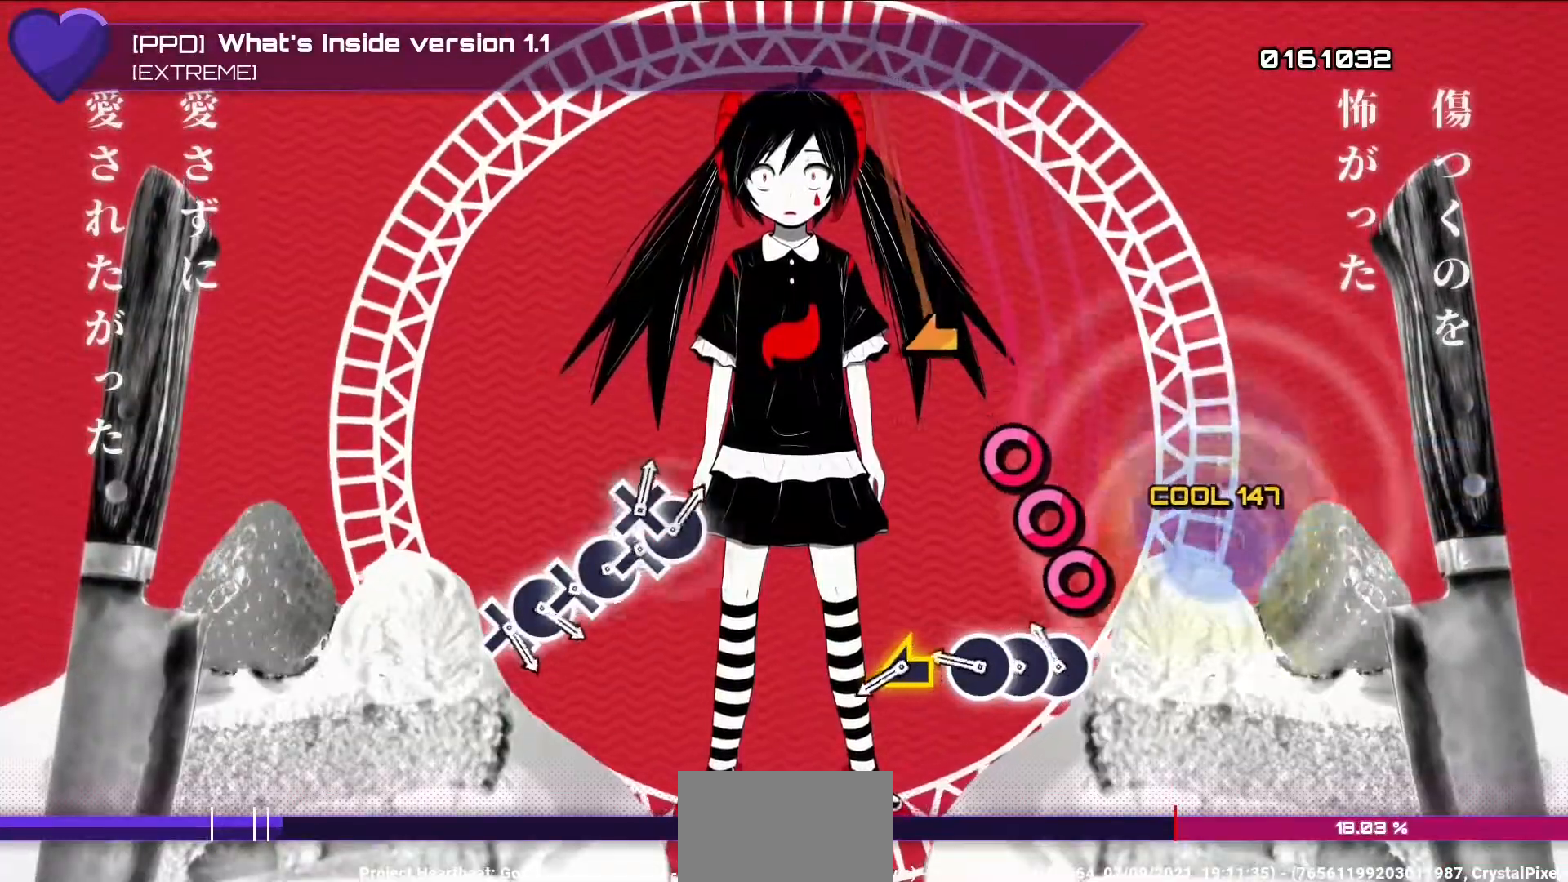
{"dt_ms": 500, "buttons": ["L1", "R2", "DPAD_RIGHT"], "left_stick": "center", "right_stick": "center", "events": [[200, "right_stick", "down"], [217, "DPAD_RIGHT", "down"], [250, "right_stick", "center"], [333, "CIRCLE", "down"], [333, "DPAD_RIGHT", "up"], [450, "DPAD_RIGHT", "down"], [467, "CIRCLE", "up"]]}
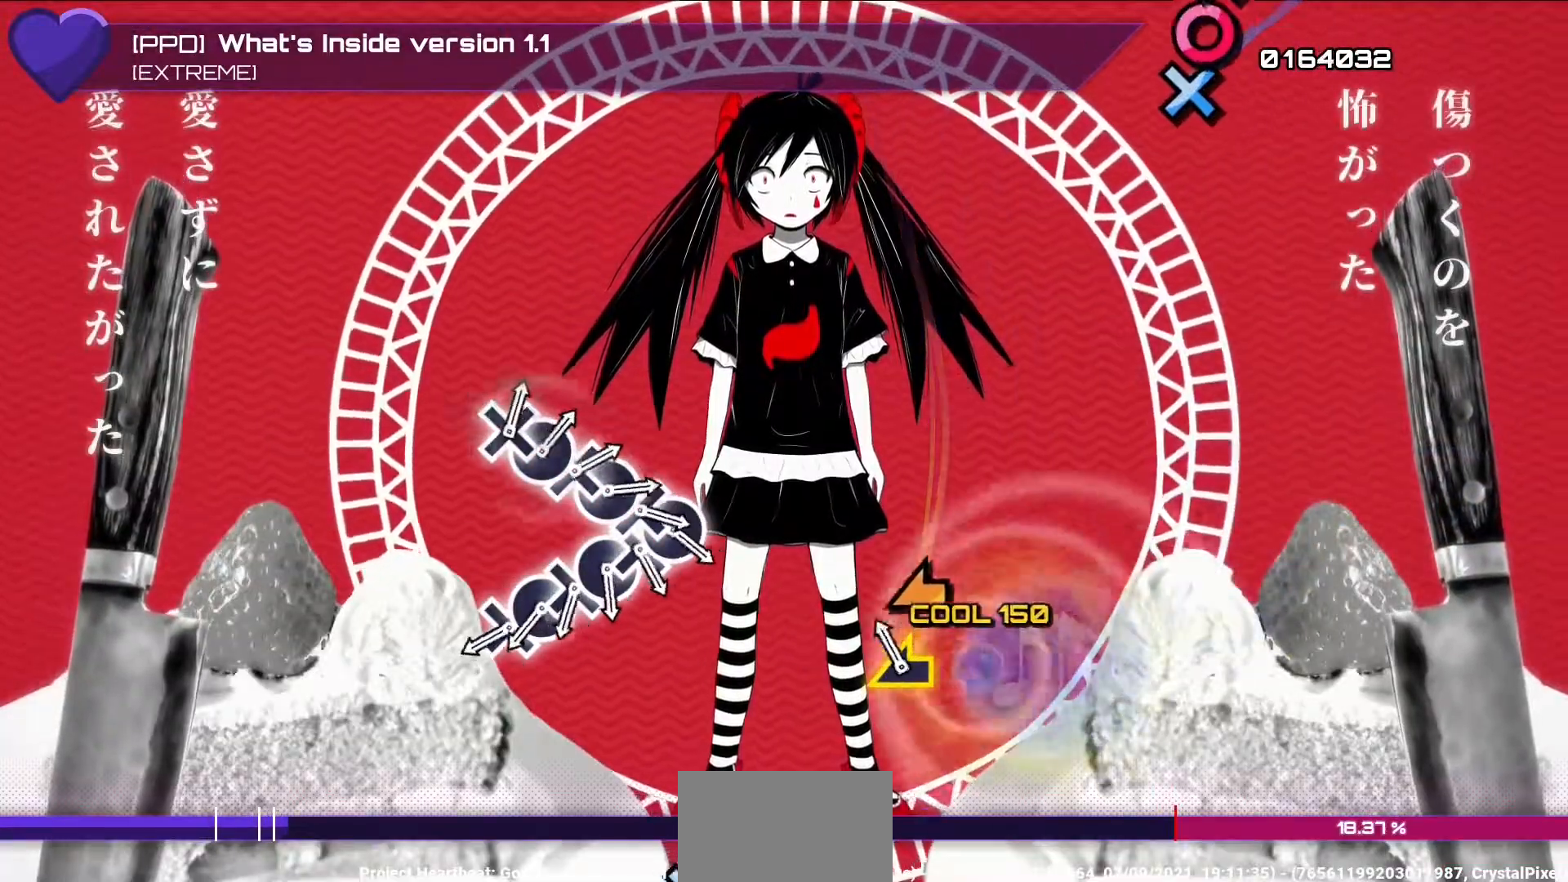
{"dt_ms": 500, "buttons": [], "left_stick": "center", "right_stick": "center", "events": [[33, "R2", "up"], [83, "DPAD_RIGHT", "up"], [117, "L1", "up"], [183, "right_stick", "left"], [317, "right_stick", "center"]]}
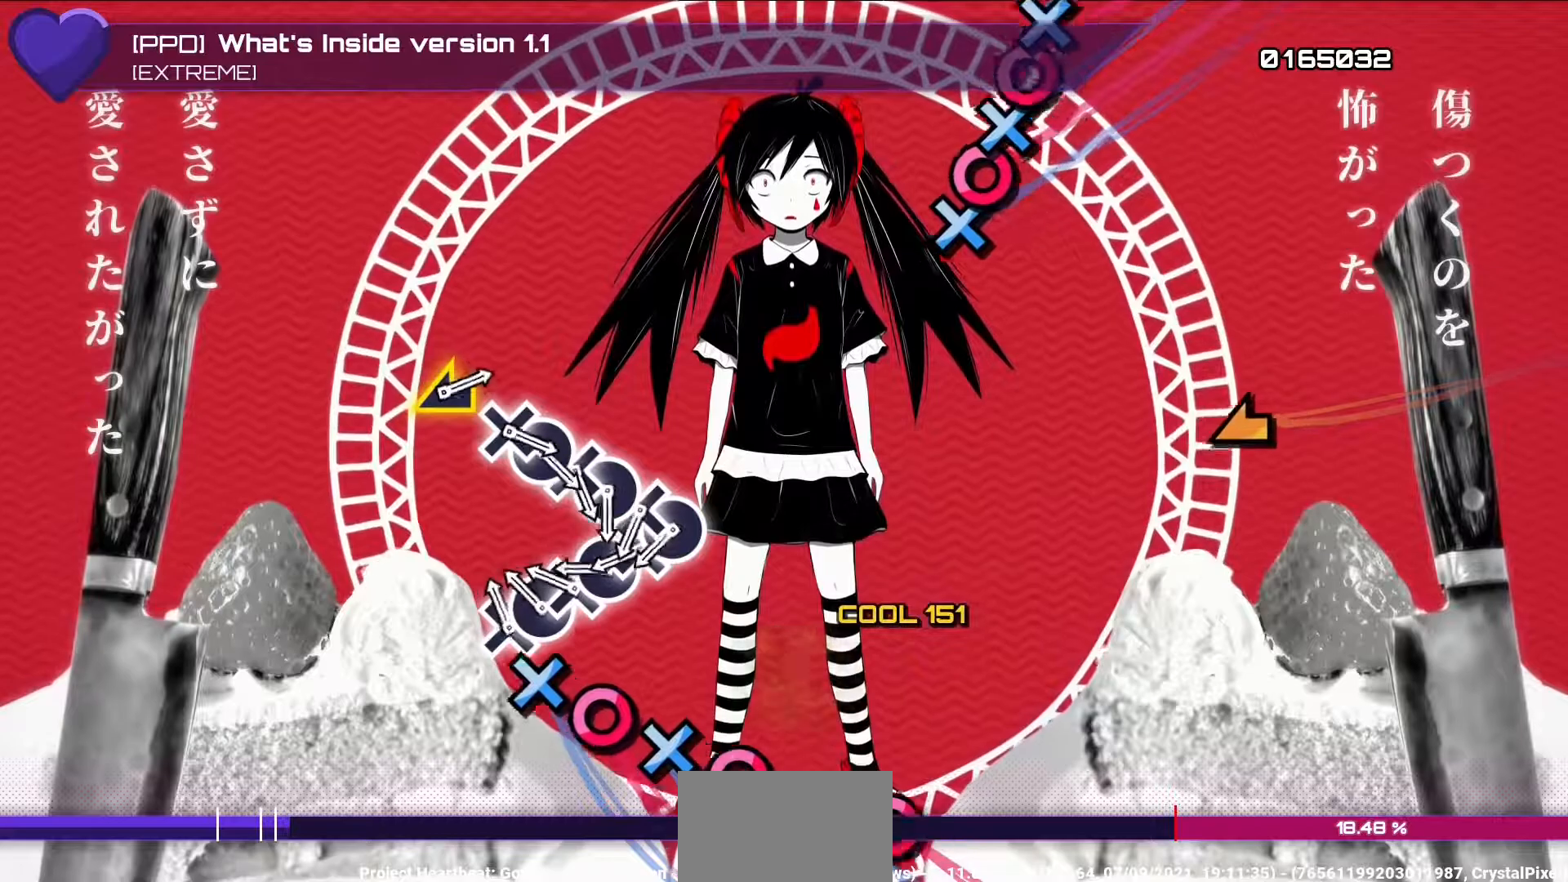
{"dt_ms": 500, "buttons": ["CROSS"], "left_stick": "center", "right_stick": "center", "events": [[167, "CROSS", "down"], [317, "DPAD_RIGHT", "down"], [400, "DPAD_RIGHT", "up"]]}
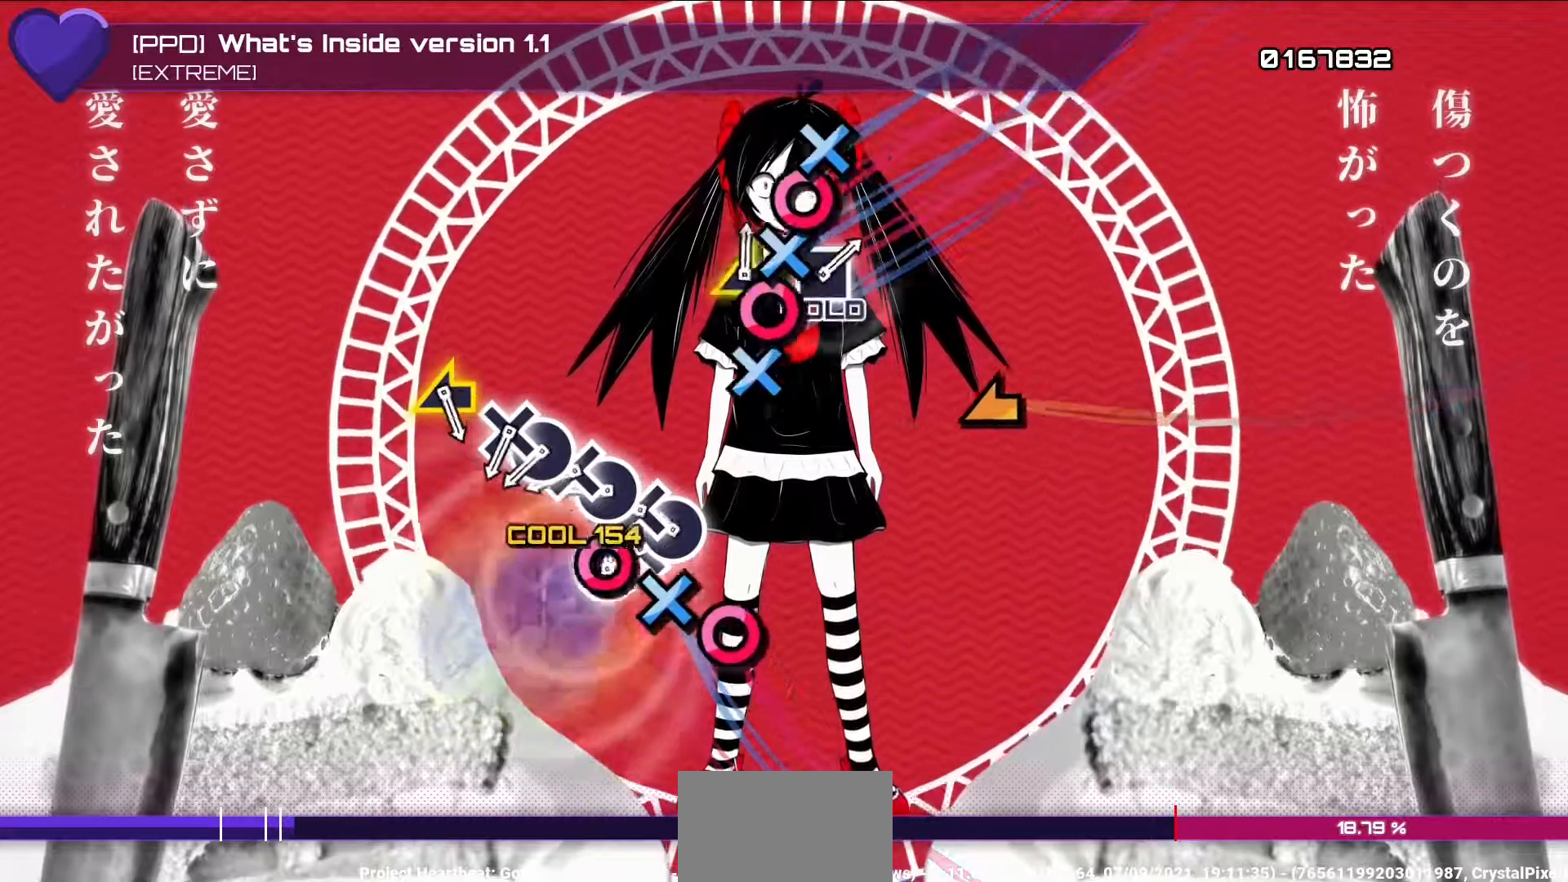
{"dt_ms": 500, "buttons": ["DPAD_RIGHT"], "left_stick": "center", "right_stick": "center"}
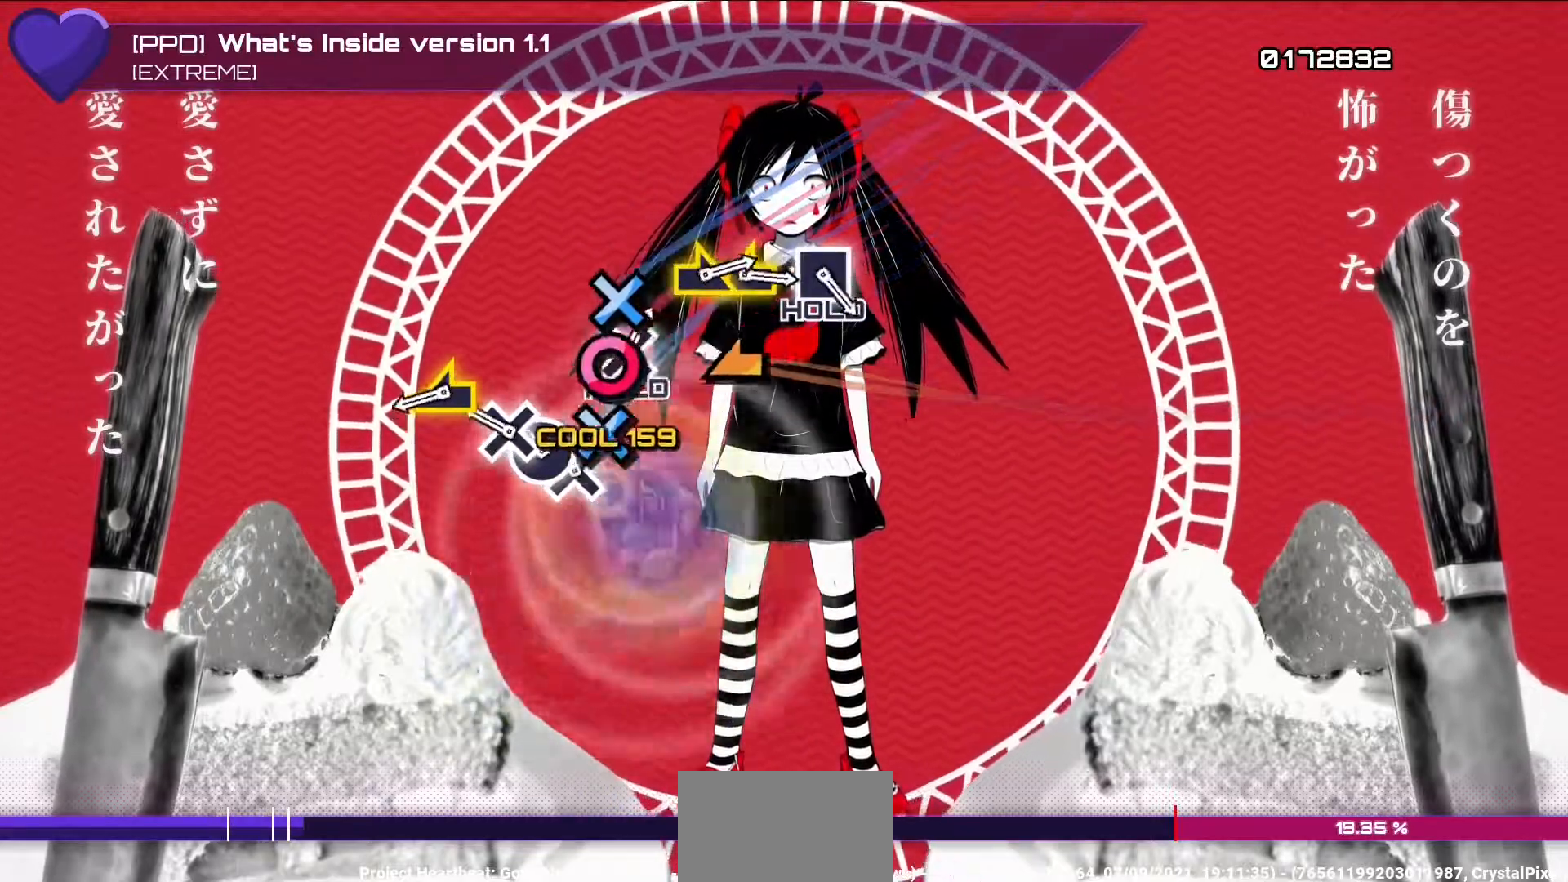
{"dt_ms": 500, "buttons": [], "left_stick": "center", "right_stick": "center", "events": [[100, "DPAD_RIGHT", "up"], [117, "CROSS", "down"], [217, "CROSS", "up"], [233, "DPAD_RIGHT", "down"], [333, "CROSS", "down"], [333, "DPAD_RIGHT", "up"], [483, "CROSS", "up"]]}
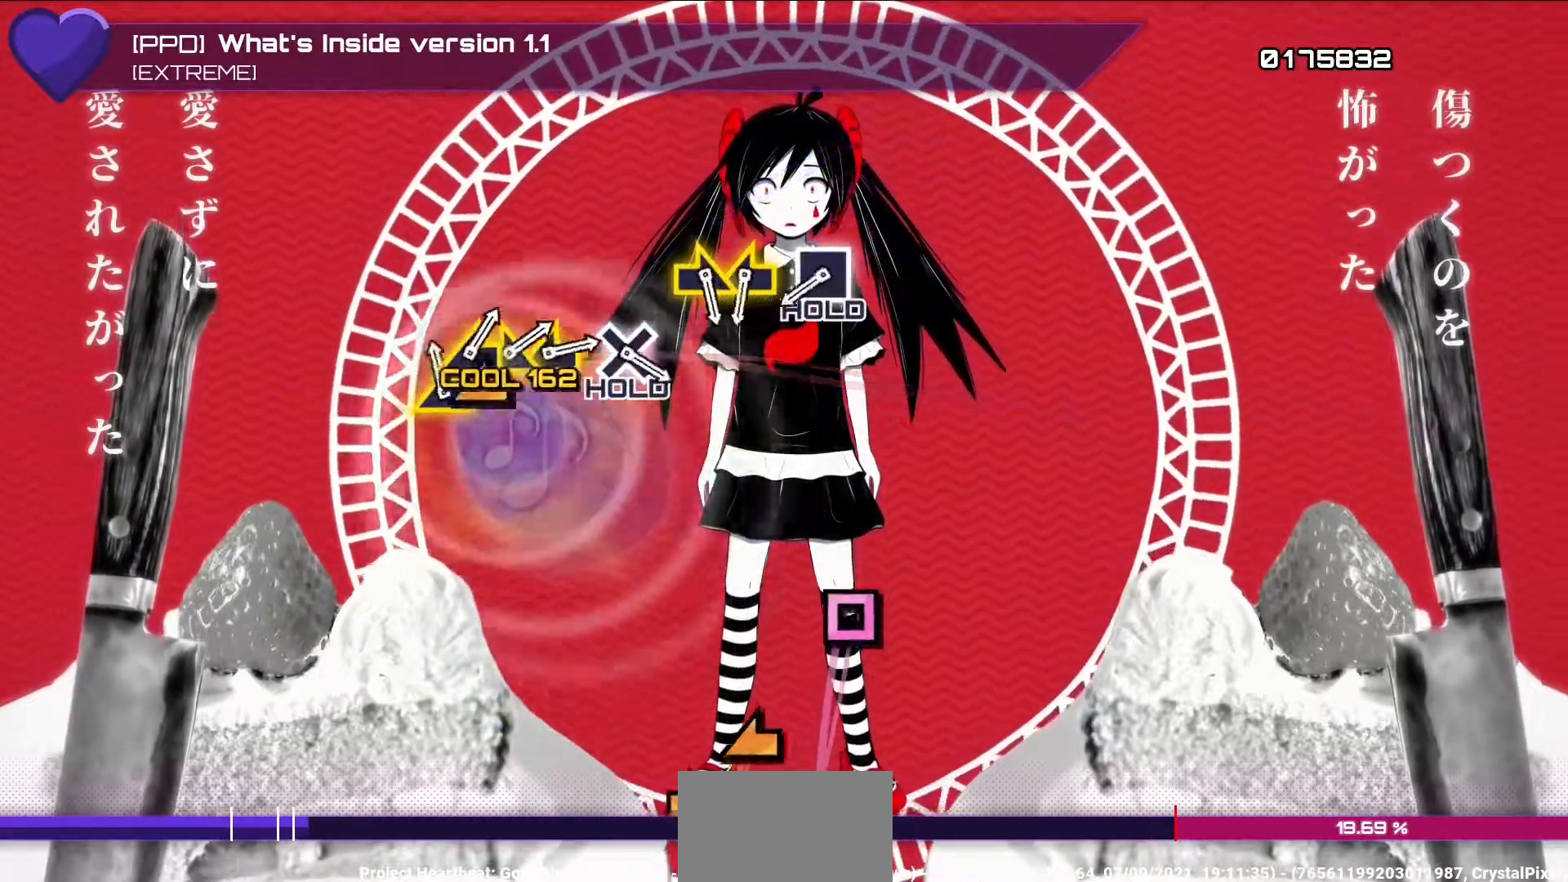
{"dt_ms": 1000, "buttons": ["SQUARE"], "left_stick": "center", "right_stick": "center"}
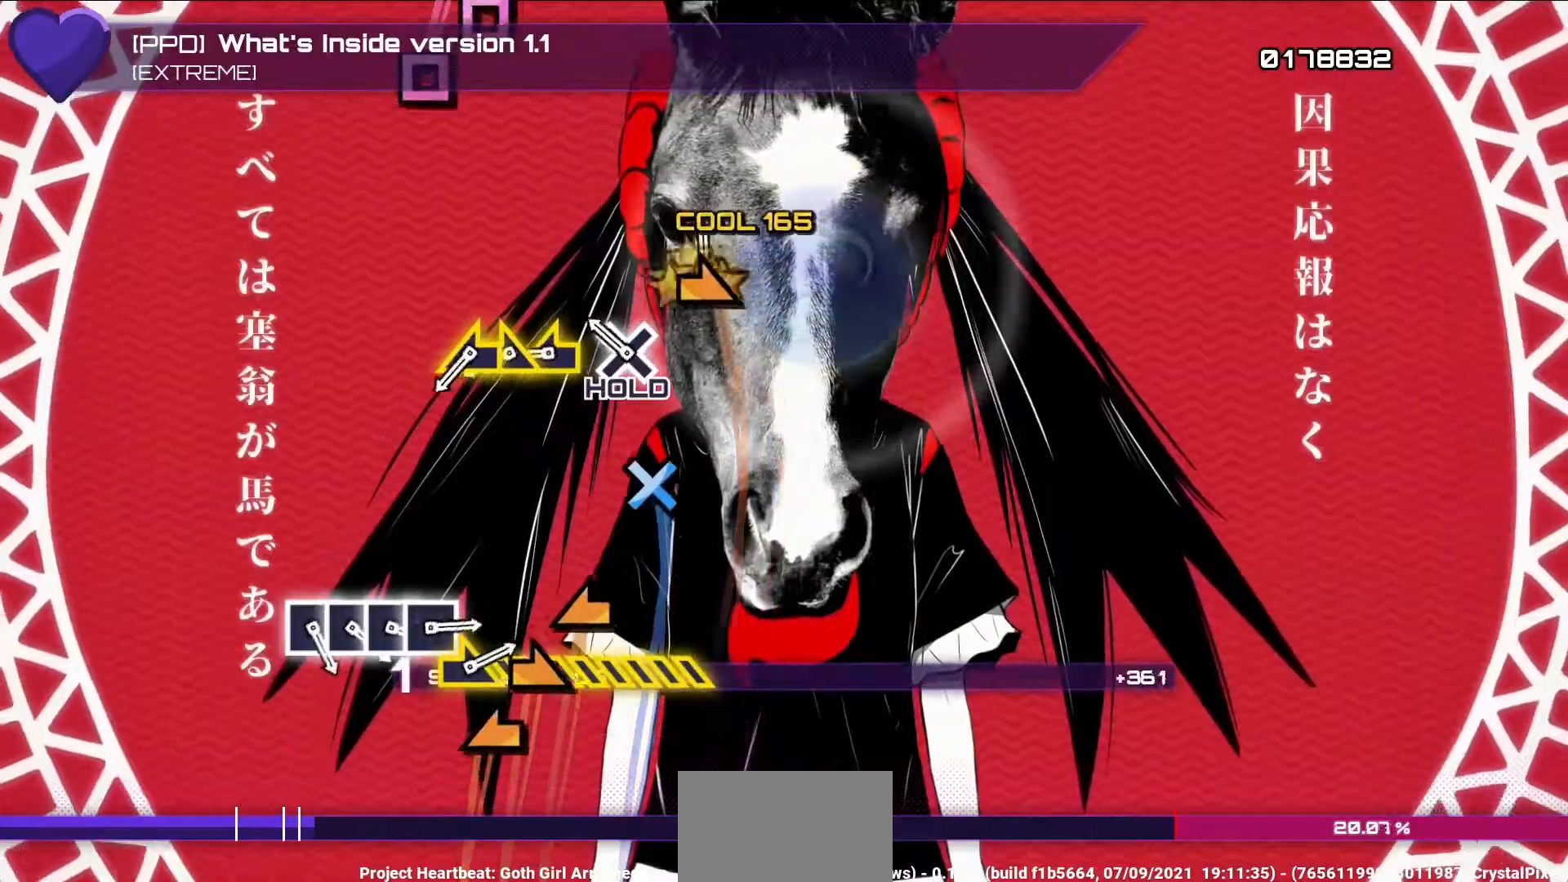
{"dt_ms": 500, "buttons": ["R1"], "left_stick": "center", "right_stick": "center", "events": [[33, "left_stick", "right"], [133, "left_stick", "center"], [267, "SQUARE", "up"], [300, "R1", "down"]]}
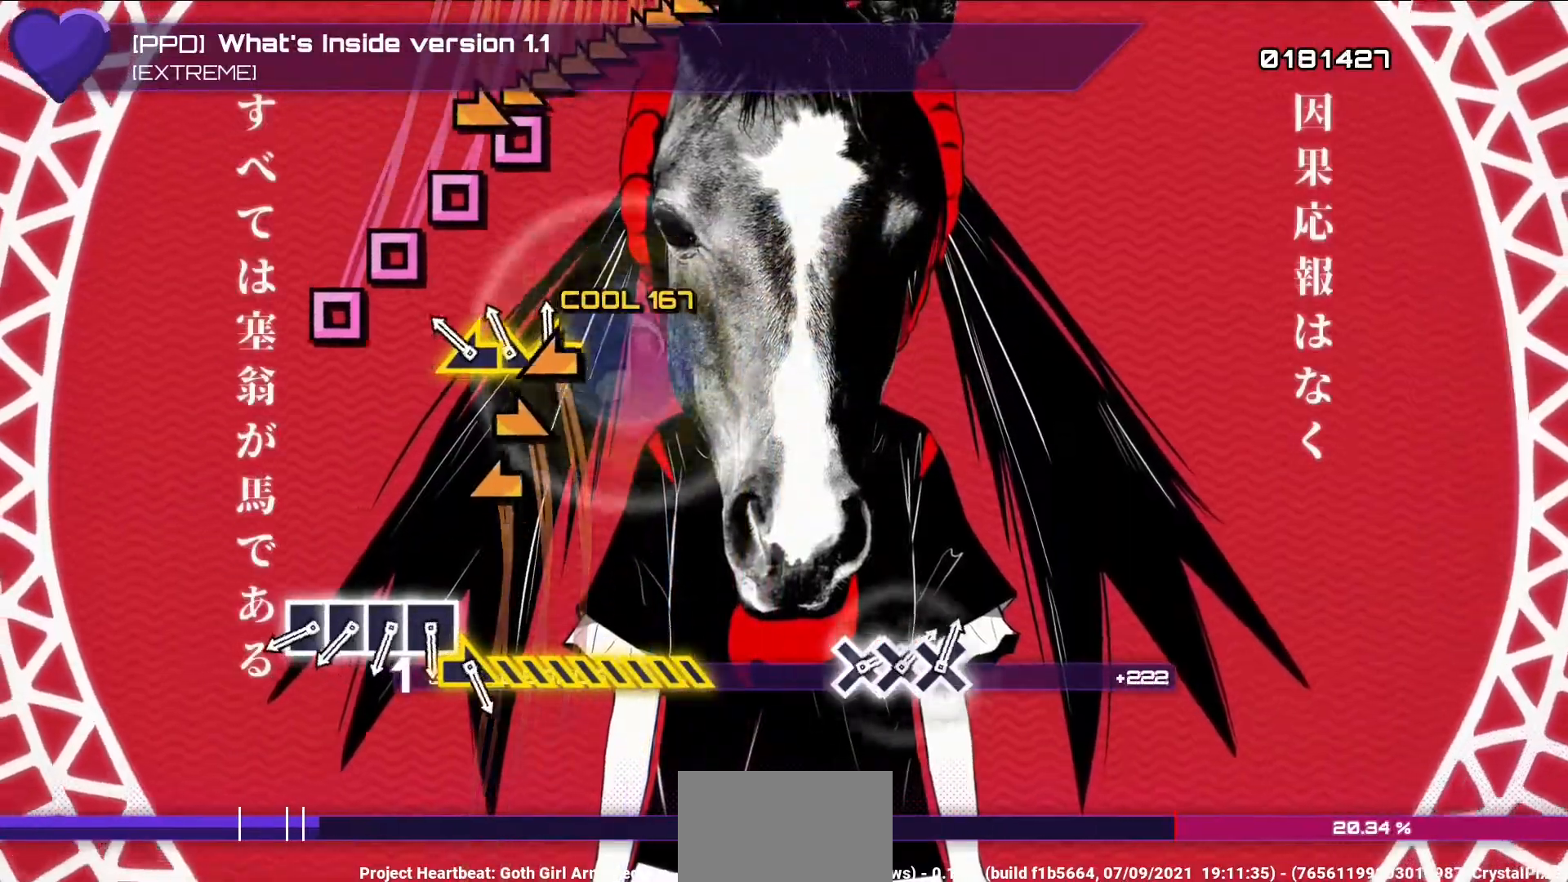
{"dt_ms": 500, "buttons": ["R1"], "left_stick": "center", "right_stick": "center", "events": [[33, "right_stick", "up-left"], [133, "right_stick", "center"], [150, "left_stick", "right"], [283, "left_stick", "center"], [283, "right_stick", "left"], [383, "right_stick", "center"]]}
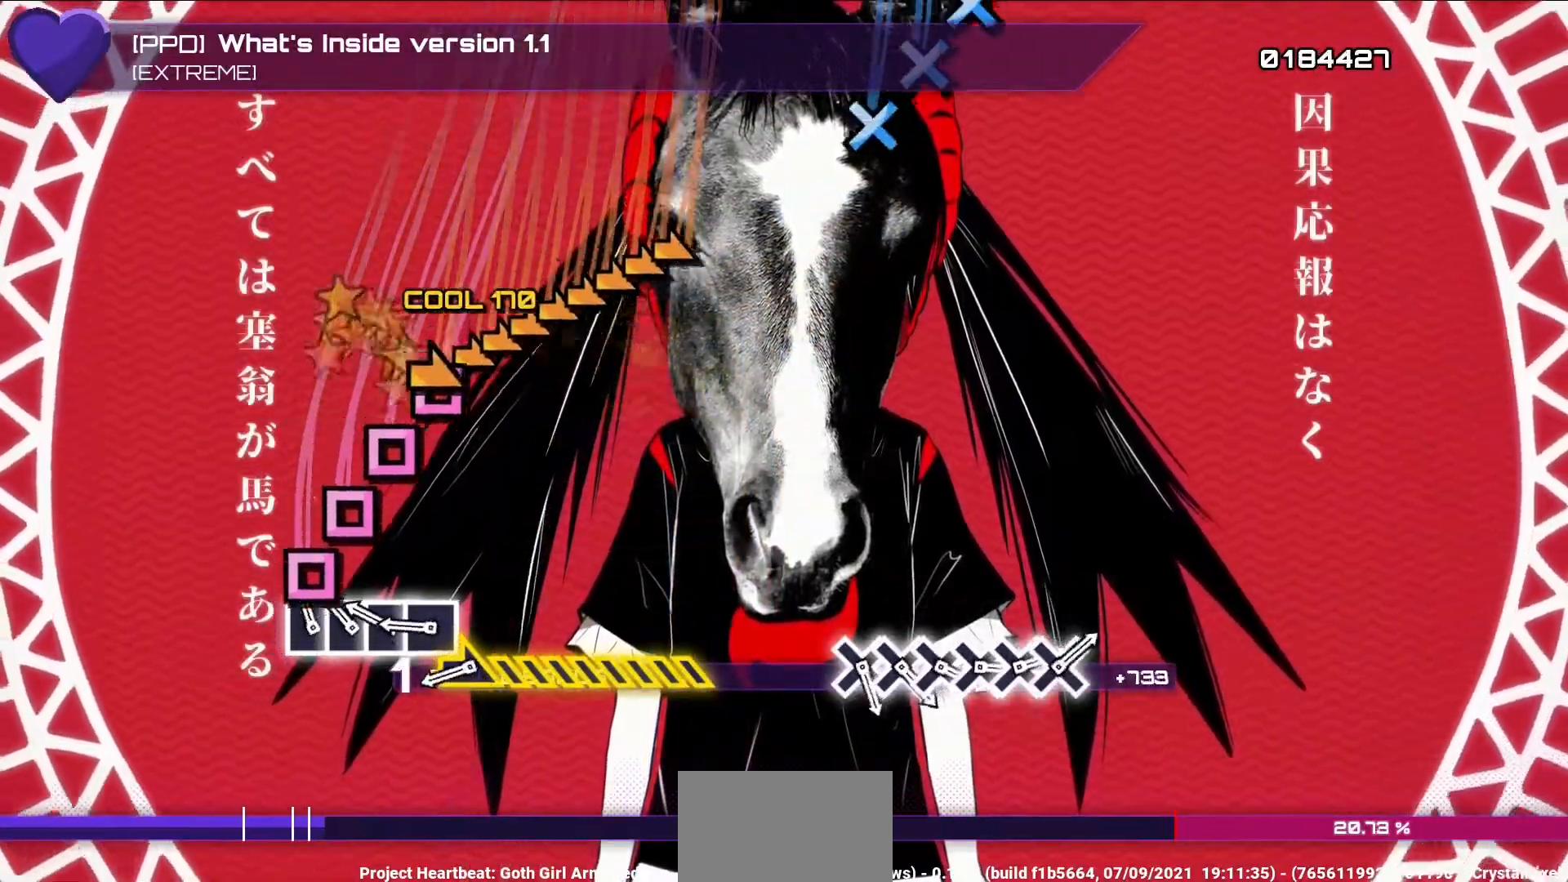
{"dt_ms": 500, "buttons": ["R1", "DPAD_LEFT"], "left_stick": "center", "right_stick": "center", "events": [[150, "SQUARE", "down"], [267, "DPAD_LEFT", "down"], [267, "SQUARE", "up"], [383, "DPAD_LEFT", "up"], [383, "SQUARE", "down"], [467, "SQUARE", "up"], [500, "DPAD_LEFT", "down"]]}
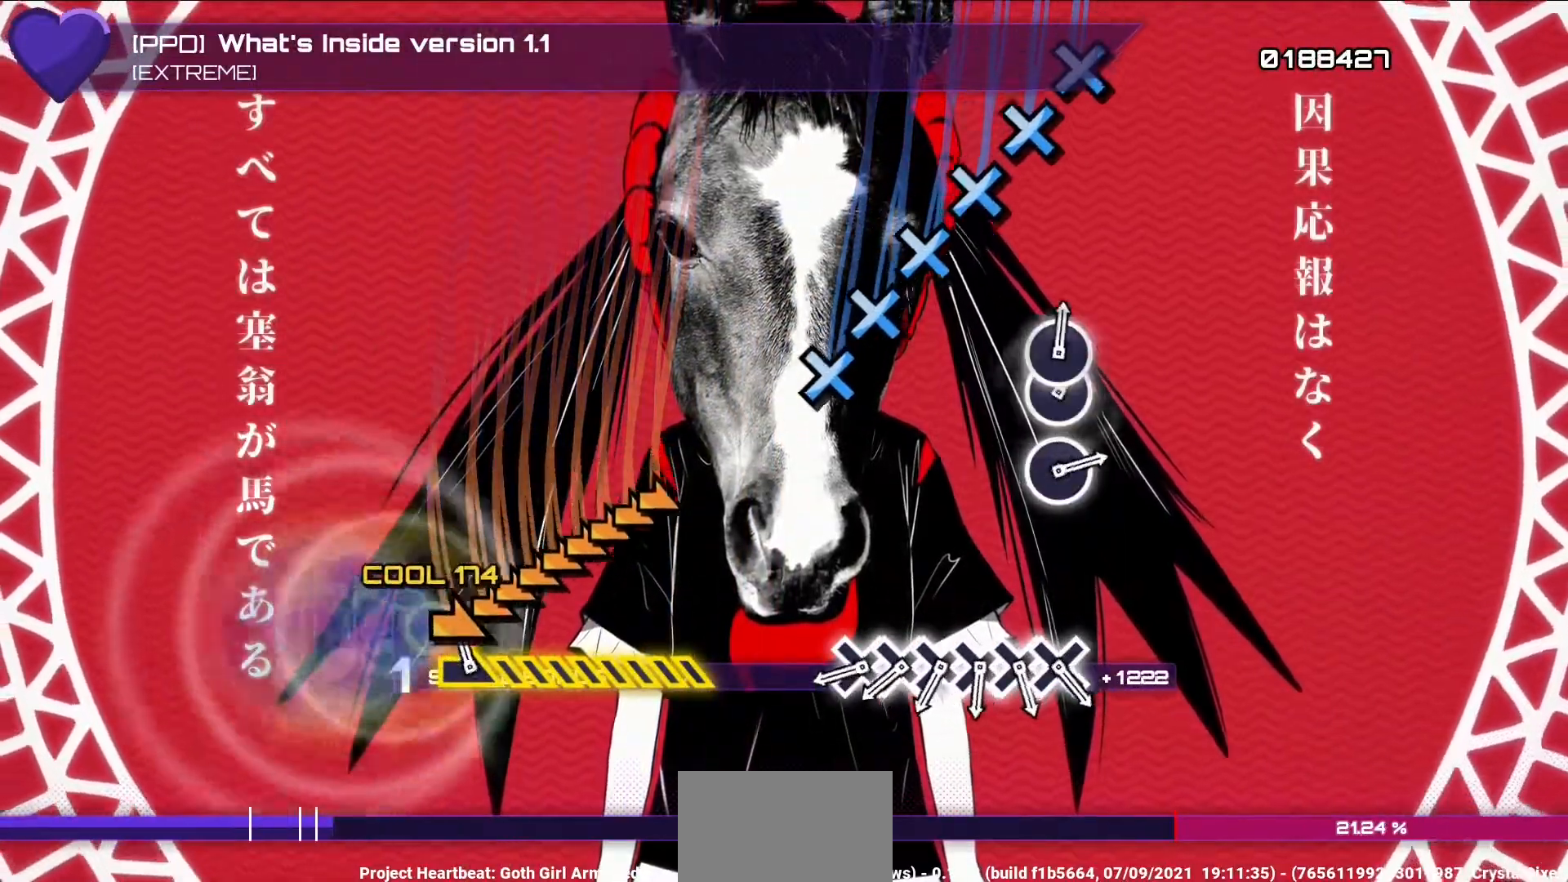
{"dt_ms": 500, "buttons": ["R1"], "left_stick": "center", "right_stick": "right", "events": [[117, "DPAD_LEFT", "up"], [117, "right_stick", "right"]]}
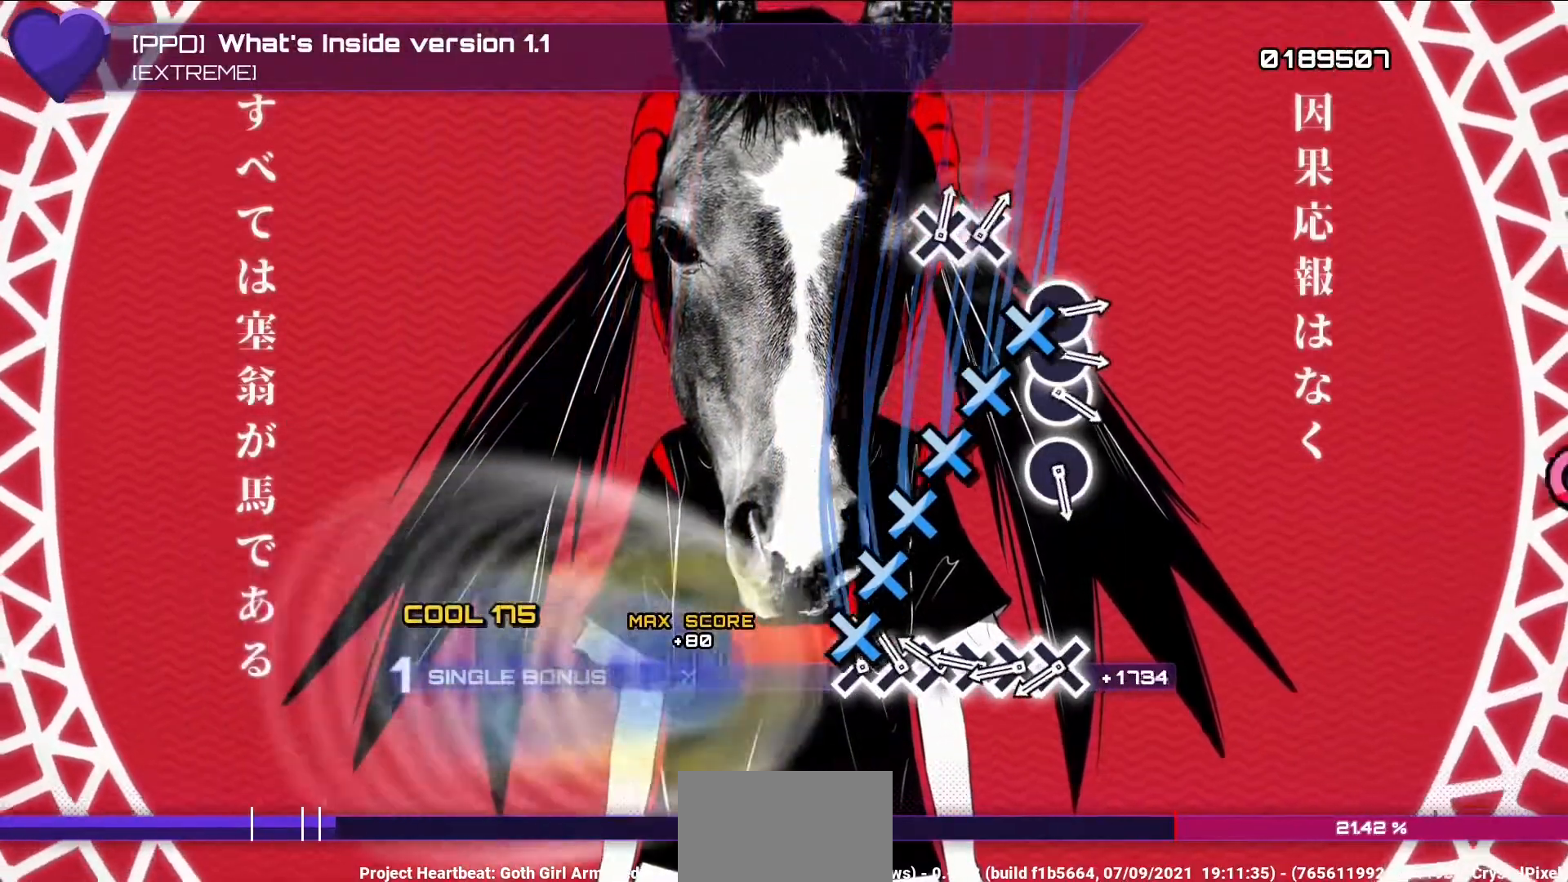
{"dt_ms": 500, "buttons": ["CROSS", "R1"], "left_stick": "center", "right_stick": "center", "events": [[67, "right_stick", "center"], [100, "DPAD_DOWN", "down"], [217, "CROSS", "down"], [217, "DPAD_DOWN", "up"], [333, "CROSS", "up"], [333, "DPAD_DOWN", "down"], [450, "CROSS", "down"], [450, "DPAD_DOWN", "up"]]}
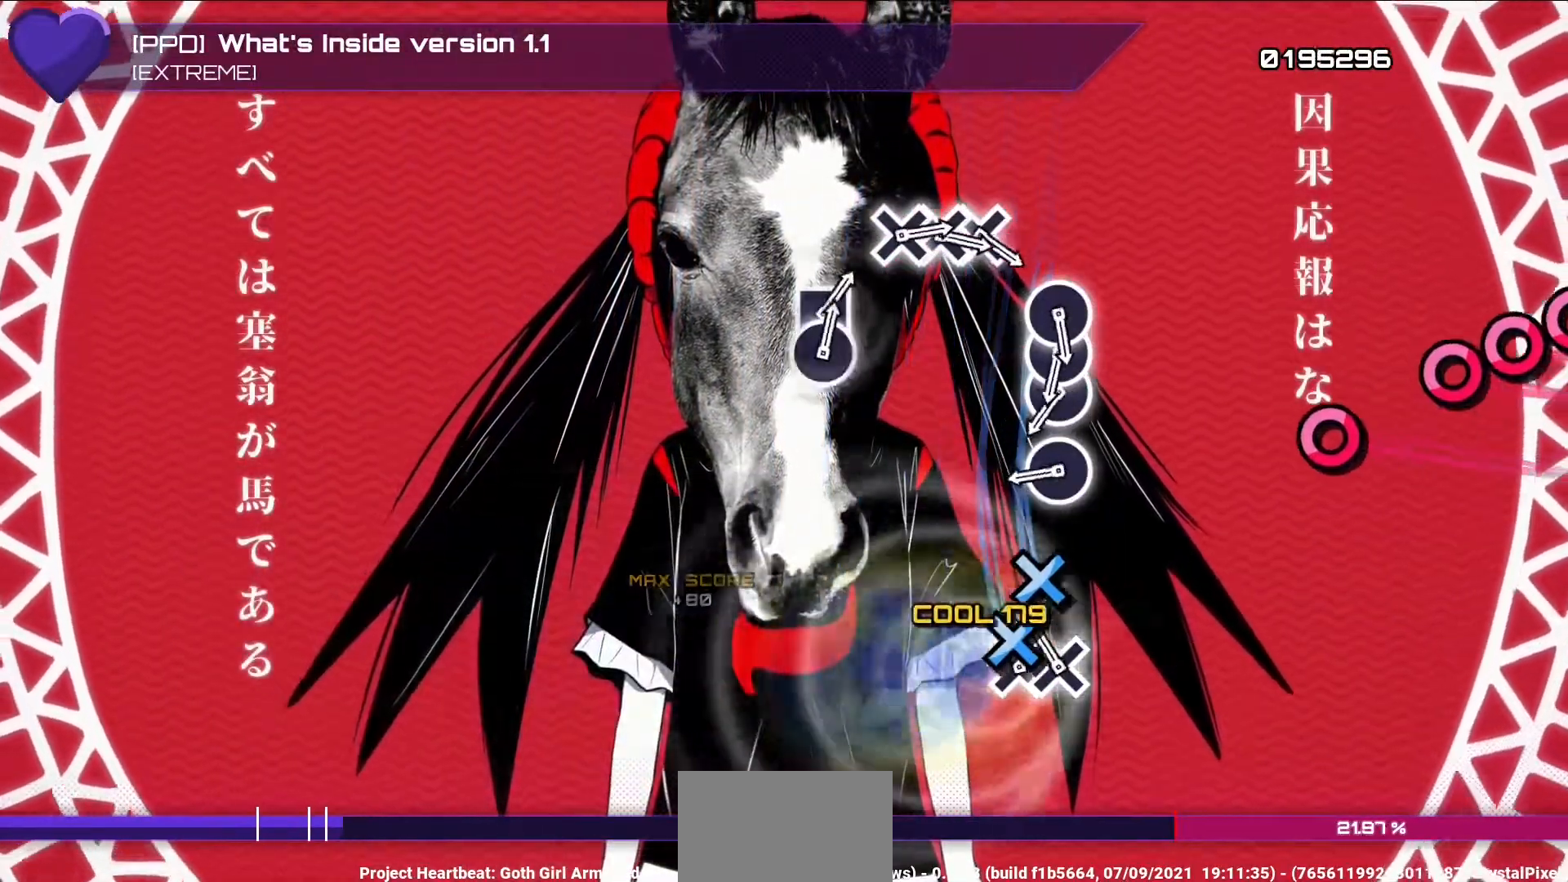
{"dt_ms": 500, "buttons": ["R1"], "left_stick": "center", "right_stick": "center", "events": [[67, "CROSS", "up"], [83, "DPAD_DOWN", "down"], [200, "CROSS", "down"], [200, "DPAD_DOWN", "up"], [333, "CROSS", "up"]]}
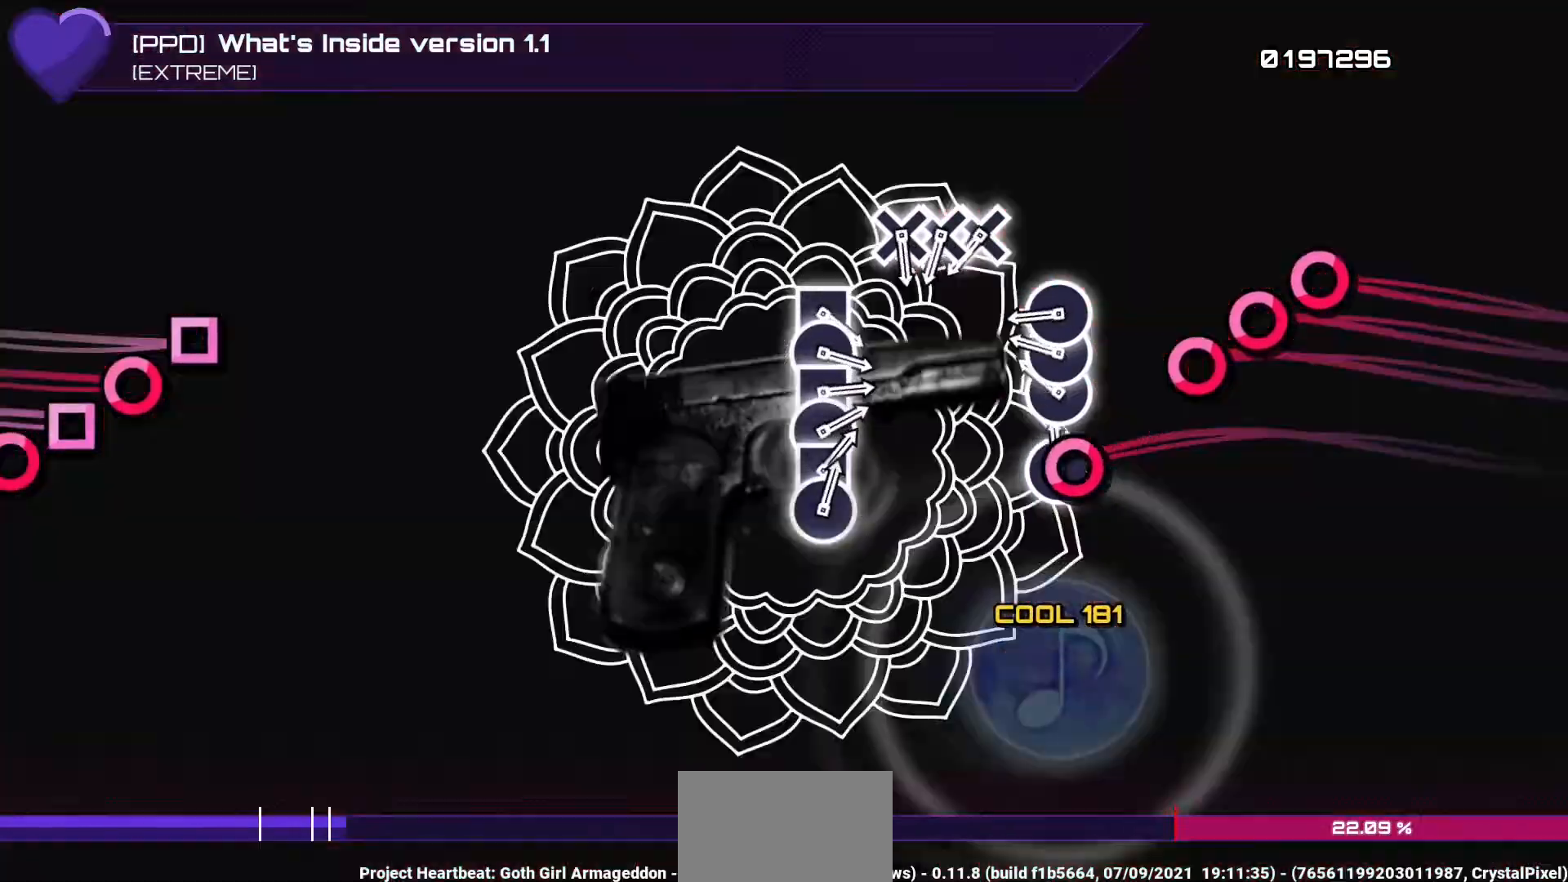
{"dt_ms": 500, "buttons": ["R1", "DPAD_RIGHT"], "left_stick": "center", "right_stick": "center", "events": [[83, "DPAD_RIGHT", "down"], [217, "DPAD_RIGHT", "up"], [317, "CIRCLE", "down"], [417, "CIRCLE", "up"], [417, "DPAD_RIGHT", "down"]]}
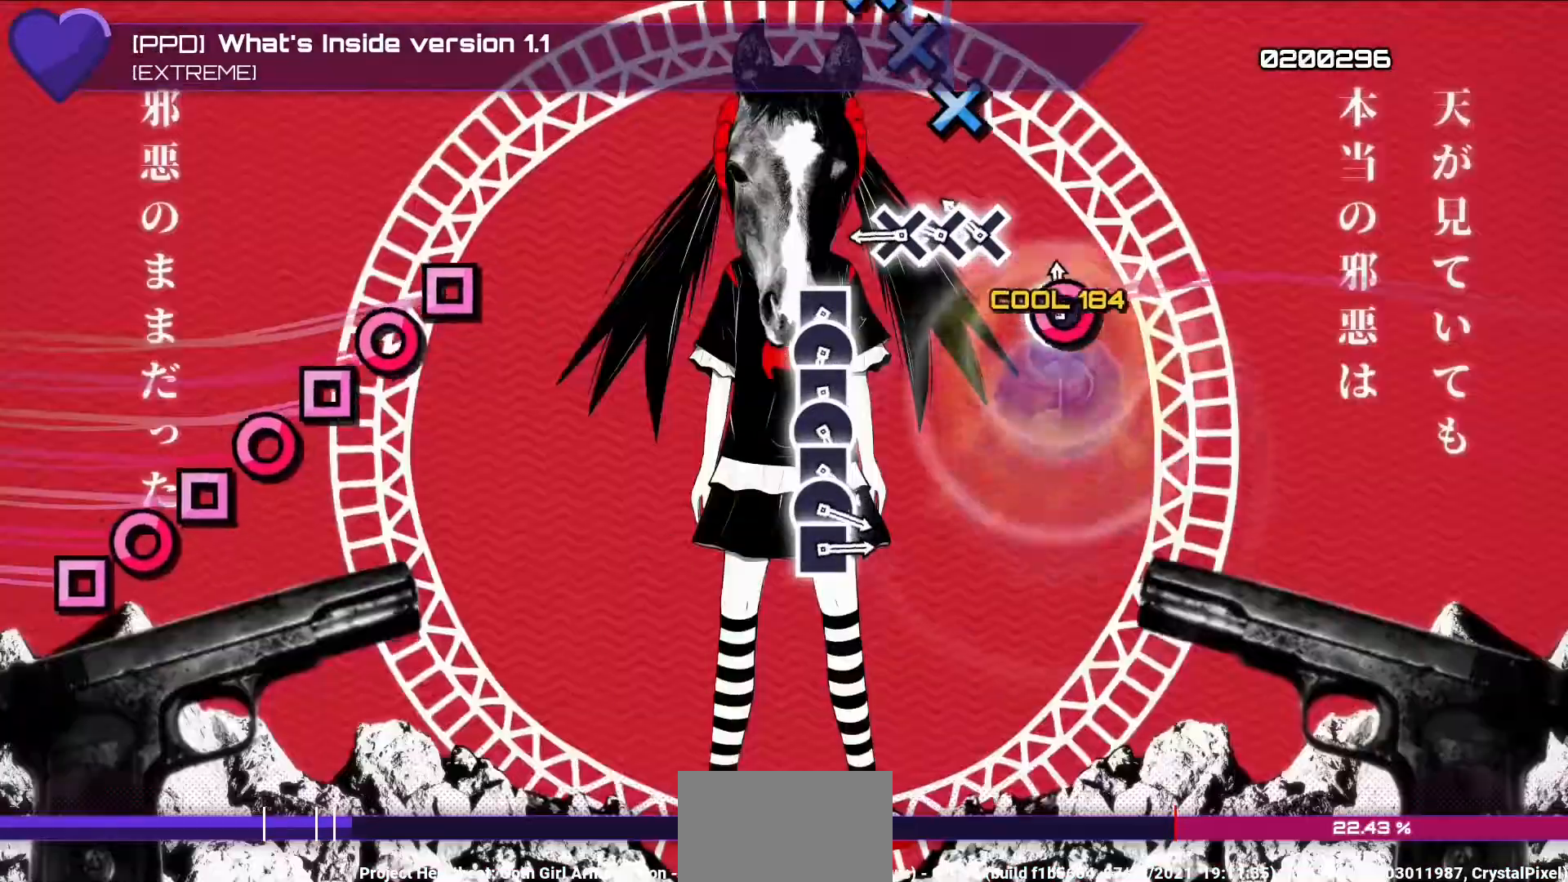
{"dt_ms": 500, "buttons": ["CROSS", "R1"], "left_stick": "center", "right_stick": "center", "events": [[33, "CIRCLE", "down"], [33, "DPAD_RIGHT", "up"], [200, "CIRCLE", "up"], [283, "DPAD_DOWN", "down"], [383, "CROSS", "down"], [400, "DPAD_DOWN", "up"]]}
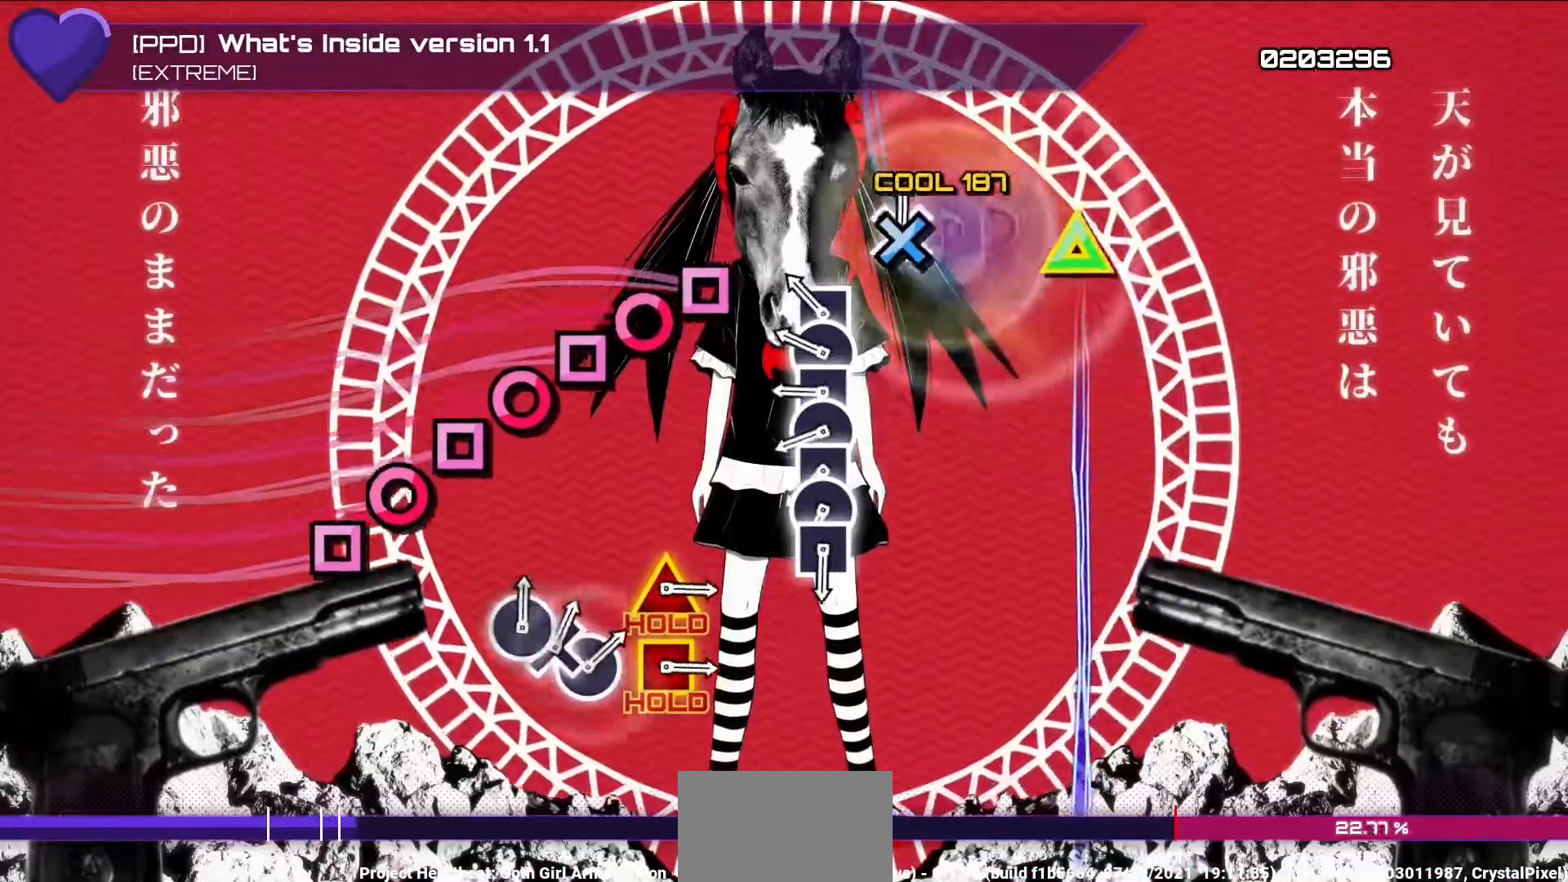
{"dt_ms": 500, "buttons": [], "left_stick": "center", "right_stick": "center", "events": [[17, "CROSS", "up"], [33, "DPAD_DOWN", "down"], [50, "R1", "up"], [133, "DPAD_DOWN", "up"], [283, "SQUARE", "down"], [383, "DPAD_RIGHT", "down"], [383, "SQUARE", "up"], [500, "DPAD_RIGHT", "up"]]}
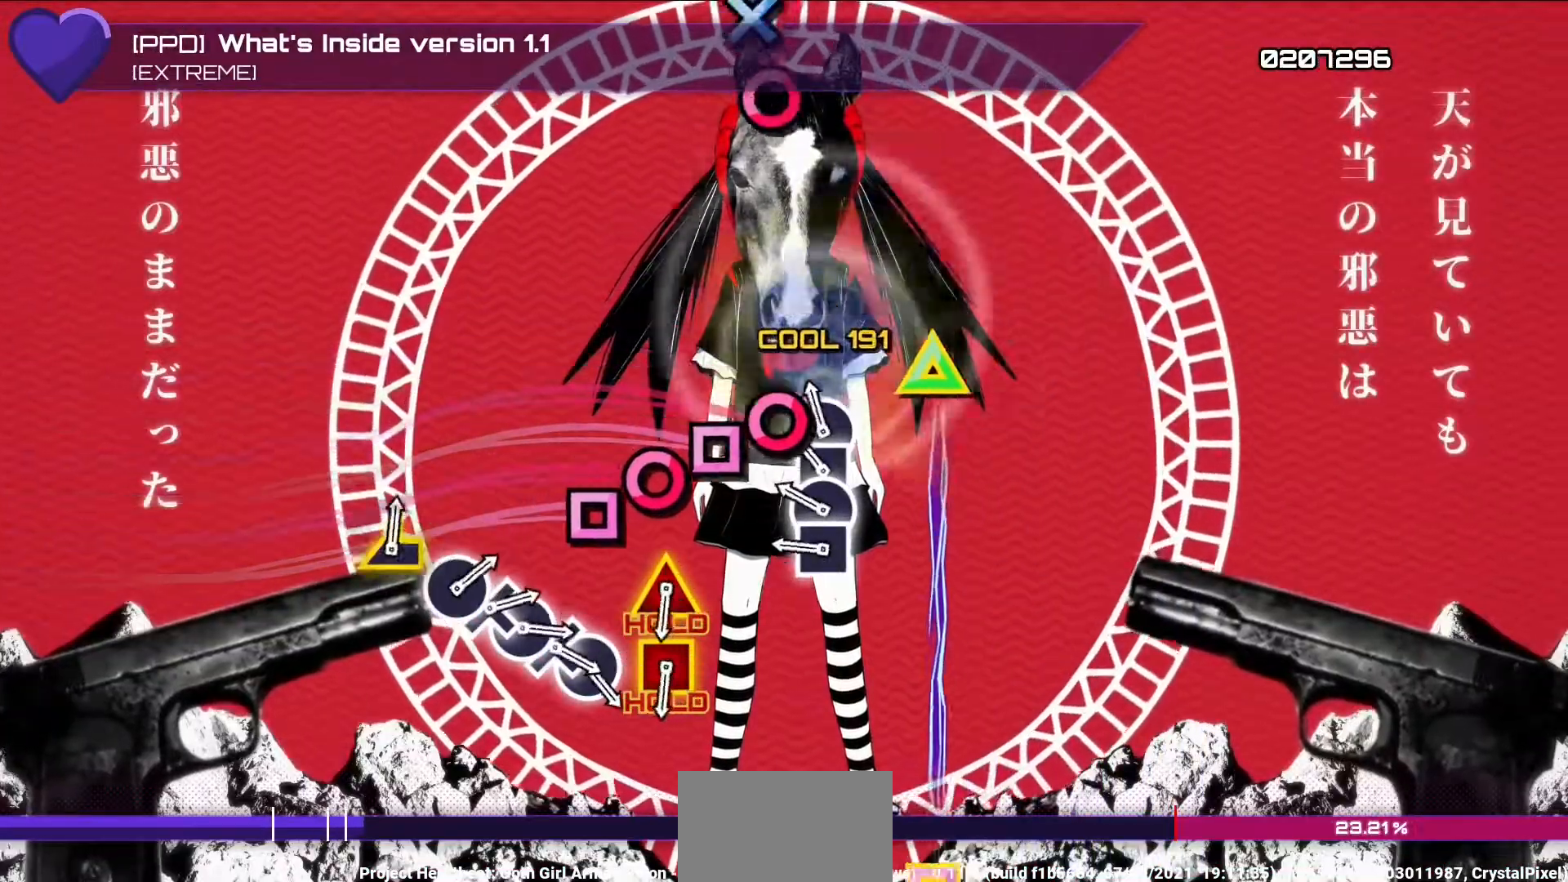
{"dt_ms": 500, "buttons": ["SQUARE"], "left_stick": "center", "right_stick": "center", "events": [[17, "SQUARE", "down"], [117, "SQUARE", "up"], [133, "DPAD_RIGHT", "down"], [233, "DPAD_RIGHT", "up"], [250, "SQUARE", "down"], [350, "SQUARE", "up"], [367, "DPAD_RIGHT", "down"], [483, "DPAD_RIGHT", "up"], [483, "SQUARE", "down"]]}
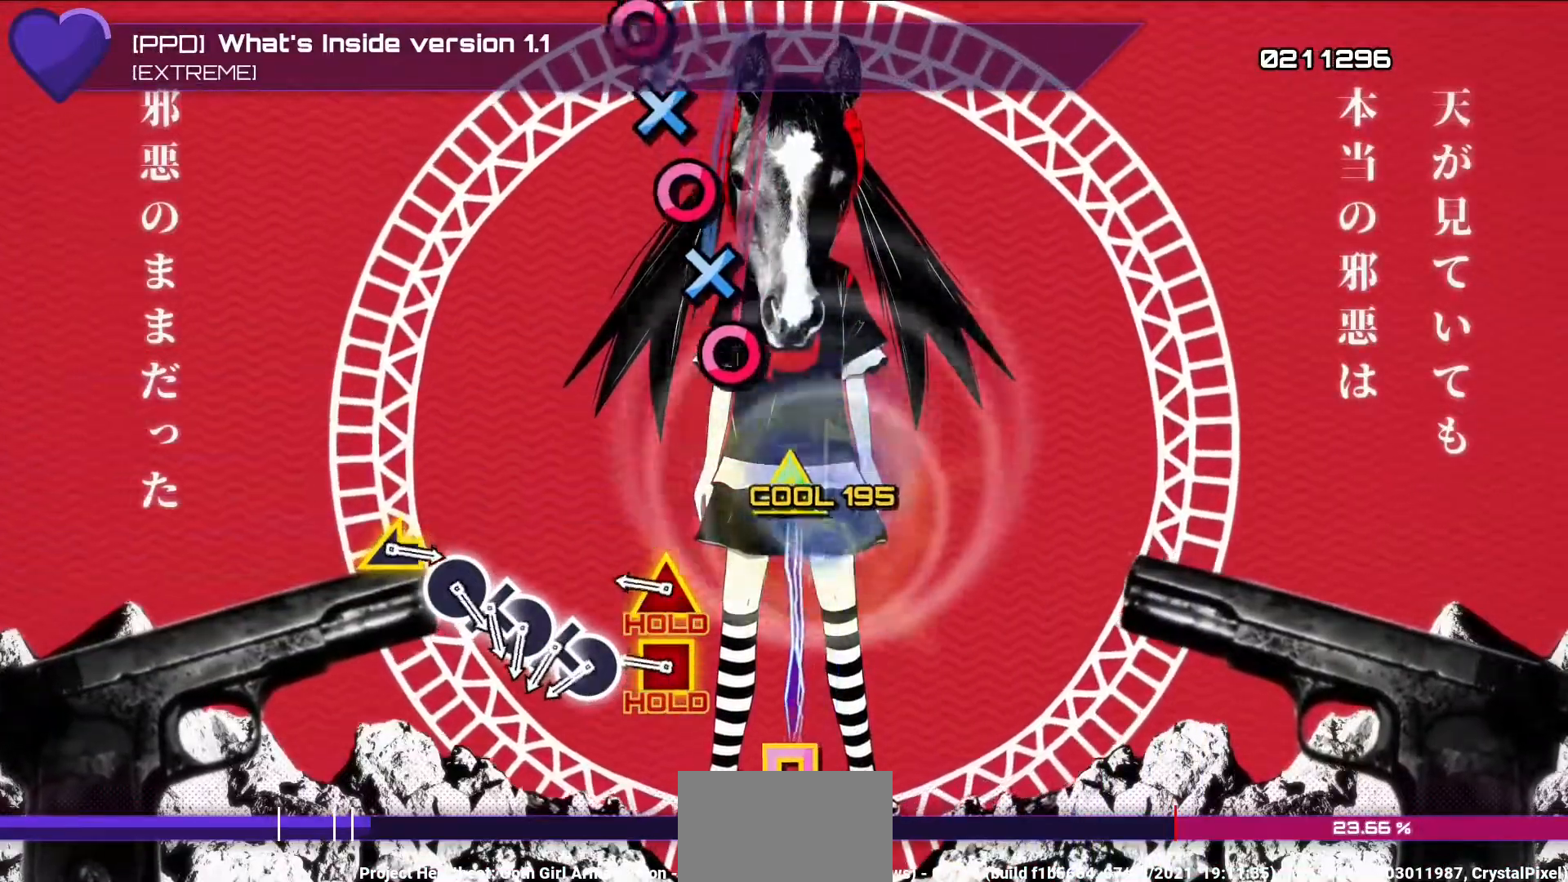
{"dt_ms": 500, "buttons": ["L1", "R2"], "left_stick": "center", "right_stick": "center", "events": [[83, "SQUARE", "up"], [467, "L1", "down"], [467, "R2", "down"]]}
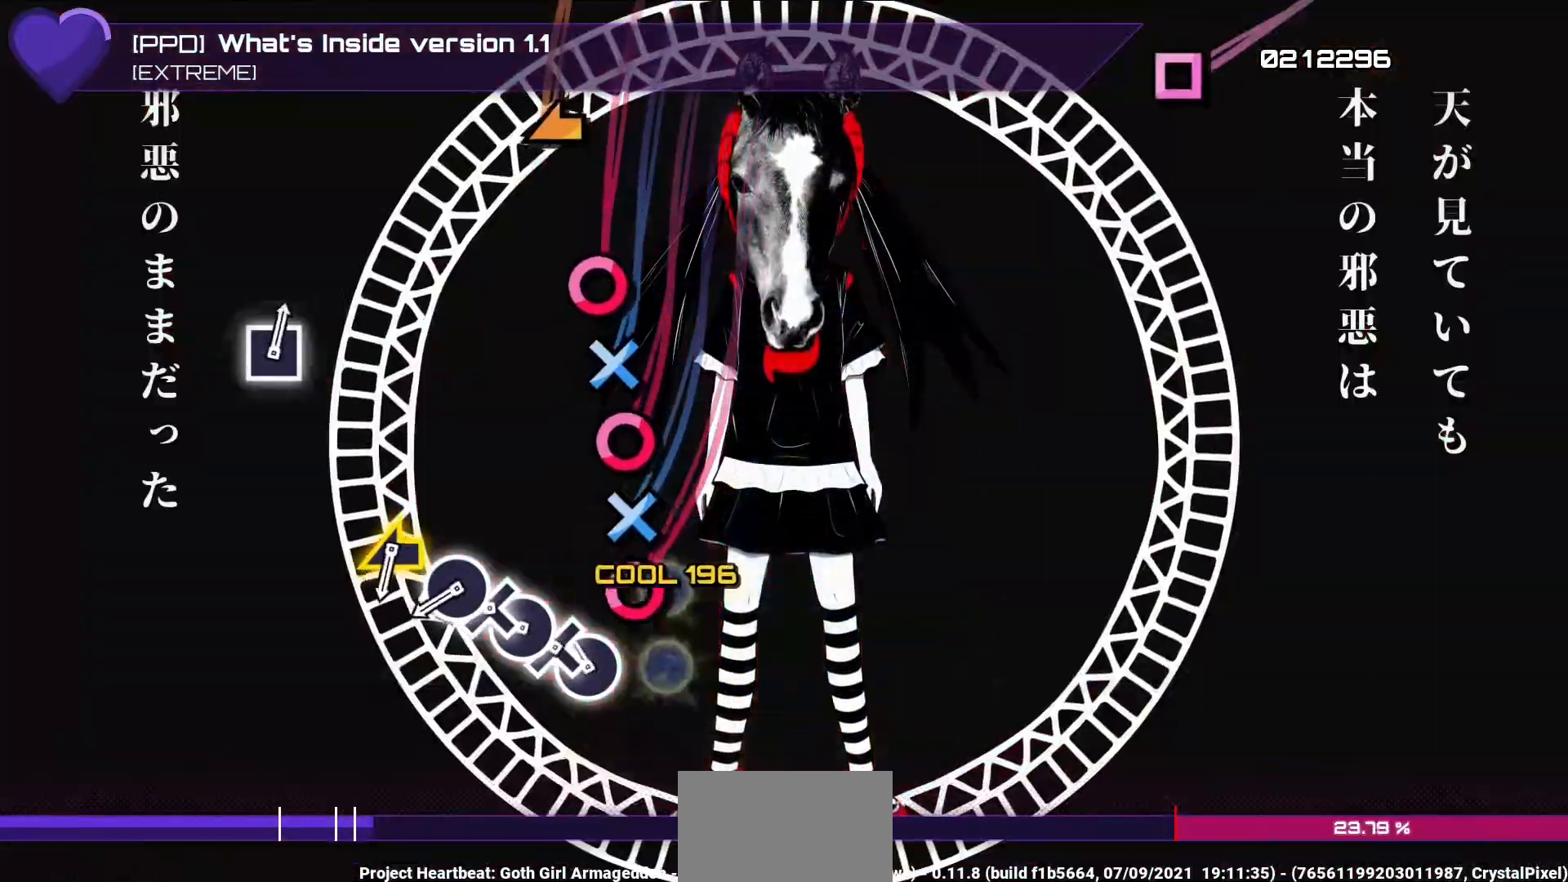
{"dt_ms": 500, "buttons": ["CIRCLE", "L1", "R2"], "left_stick": "center", "right_stick": "center", "events": [[200, "CIRCLE", "down"], [317, "CIRCLE", "up"], [317, "DPAD_DOWN", "down"], [417, "CIRCLE", "down"], [417, "DPAD_DOWN", "up"]]}
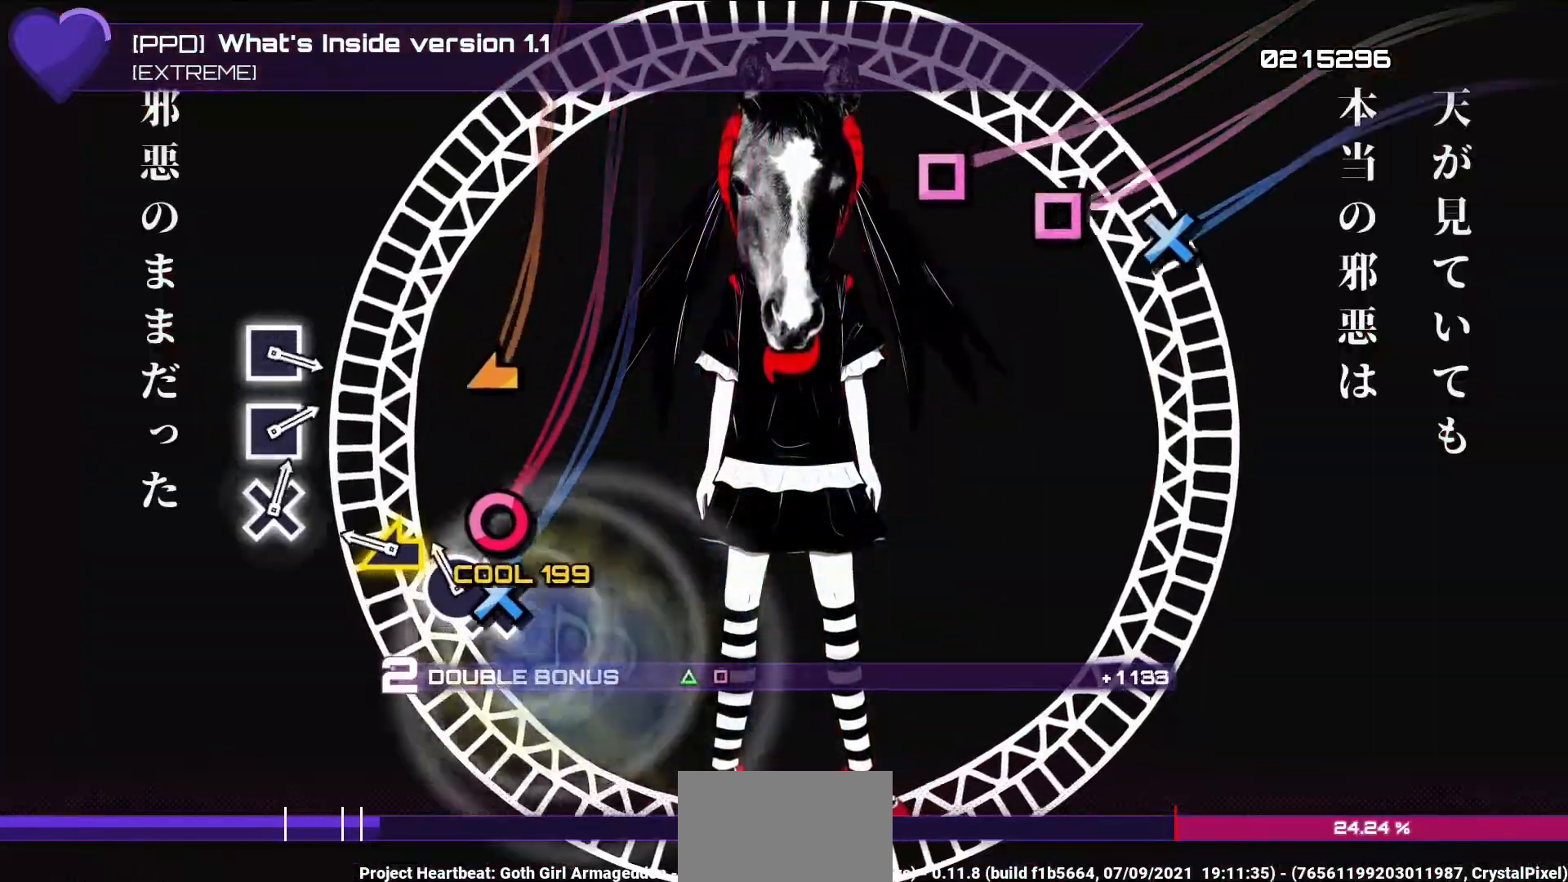
{"dt_ms": 500, "buttons": ["L1", "R2"], "left_stick": "left", "right_stick": "center", "events": [[33, "CIRCLE", "up"], [33, "DPAD_DOWN", "down"], [150, "DPAD_DOWN", "up"], [167, "CIRCLE", "down"], [283, "CIRCLE", "up"], [400, "left_stick", "left"]]}
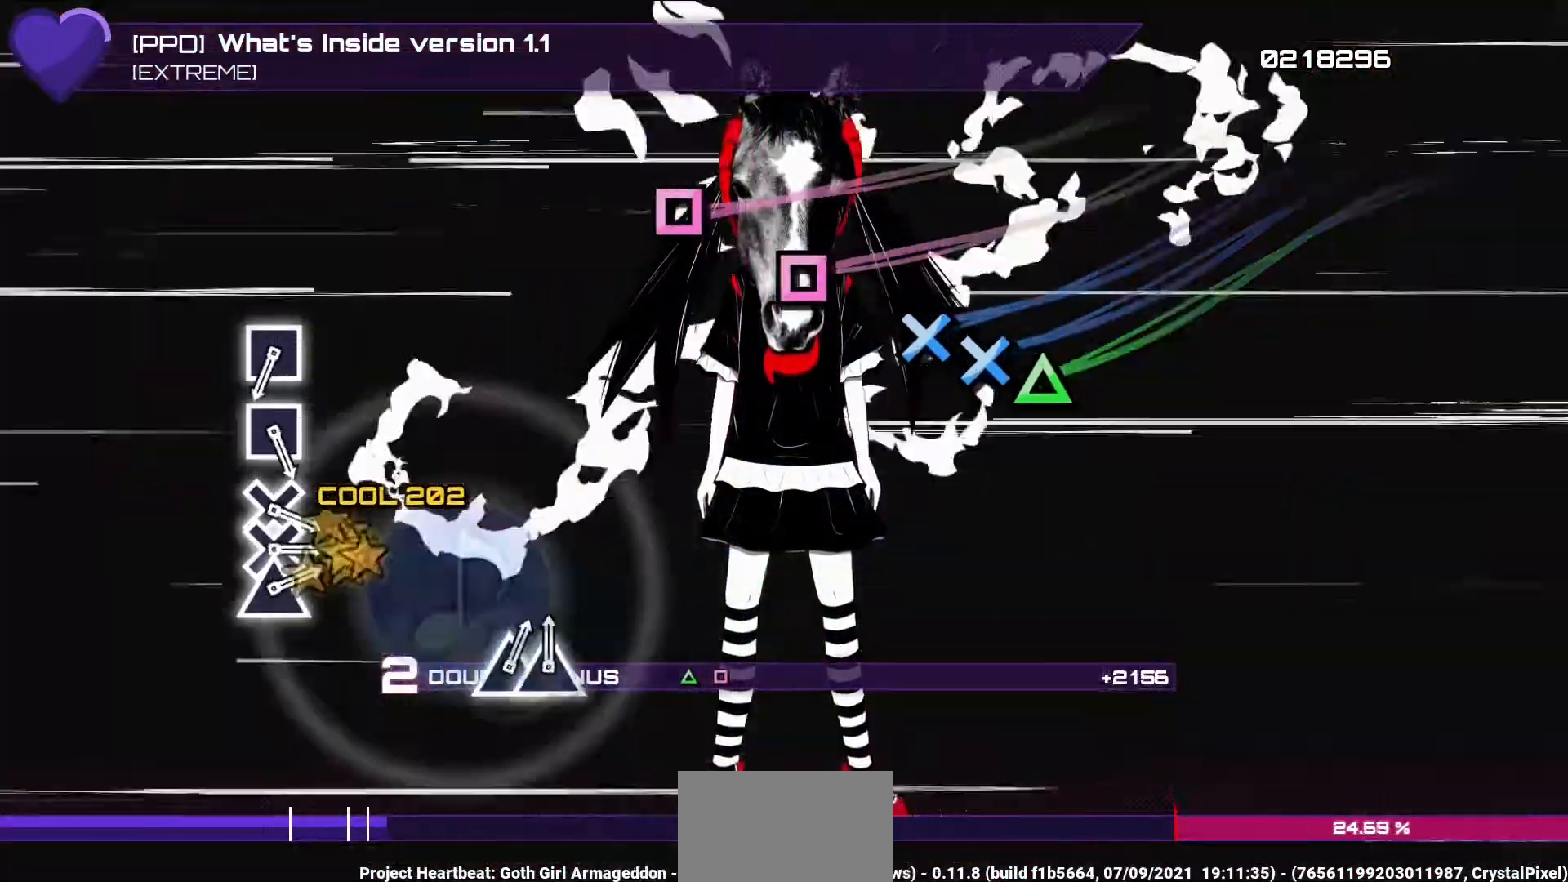
{"dt_ms": 500, "buttons": ["L1", "R2"], "left_stick": "center", "right_stick": "center", "events": [[33, "left_stick", "center"]]}
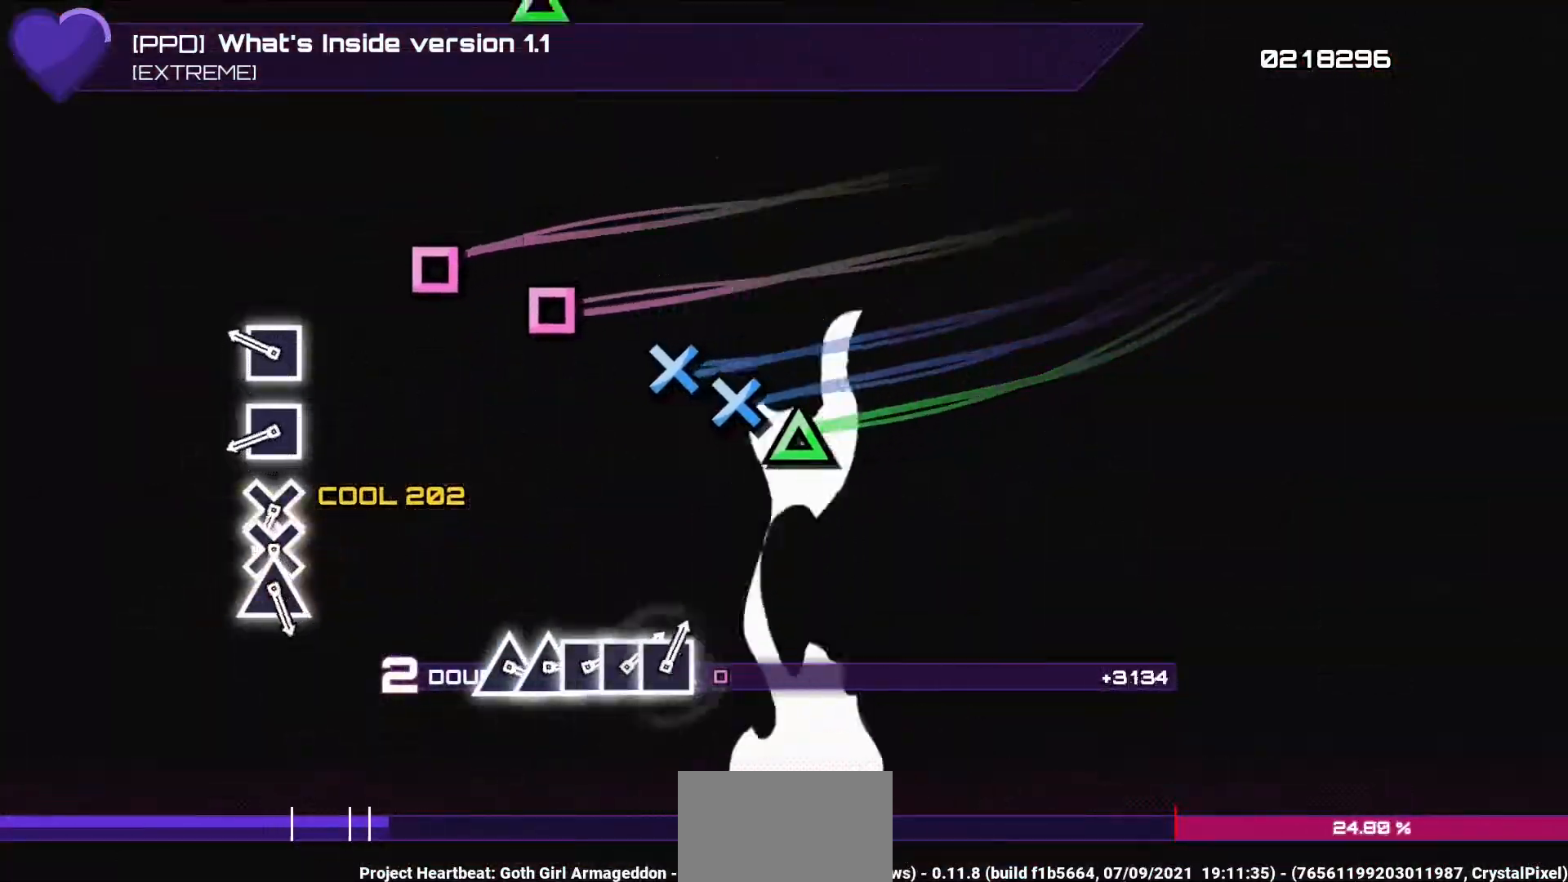
{"dt_ms": 500, "buttons": ["SQUARE", "L1", "R2"], "left_stick": "center", "right_stick": "center", "events": [[383, "SQUARE", "down"]]}